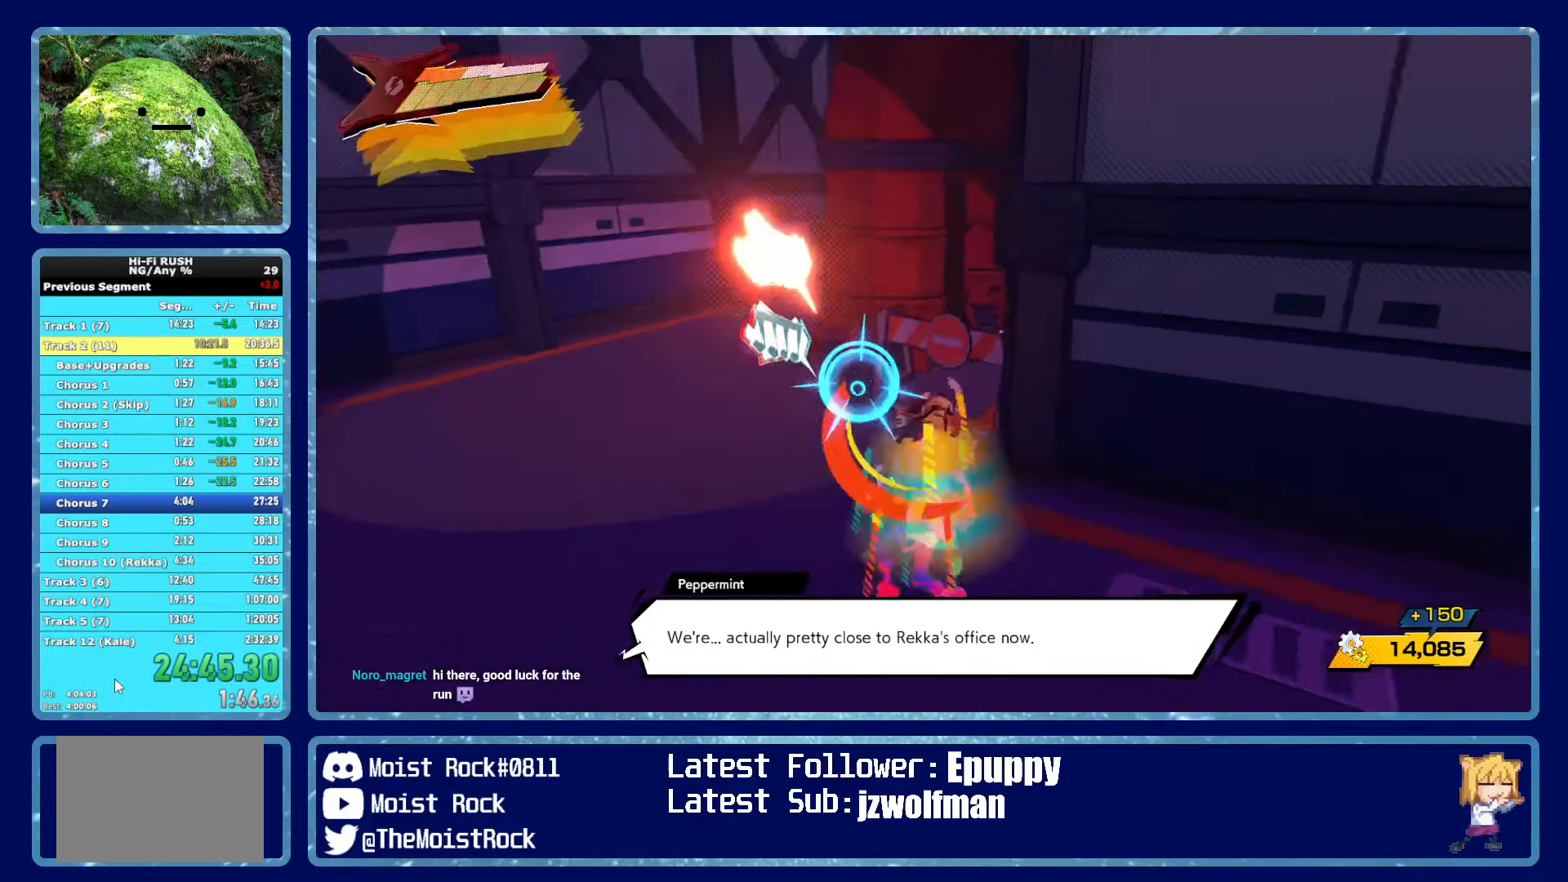
Gameplay with a controller (Xbox layout); each line is a JSON object with the inputs held at the frame after it. "events" lists button and stick changes between this image and that frame as [ms after this image, input, new state], when the widget could be followed in between.
{"buttons": ["X"], "left_stick": "up-right", "right_stick": "center"}
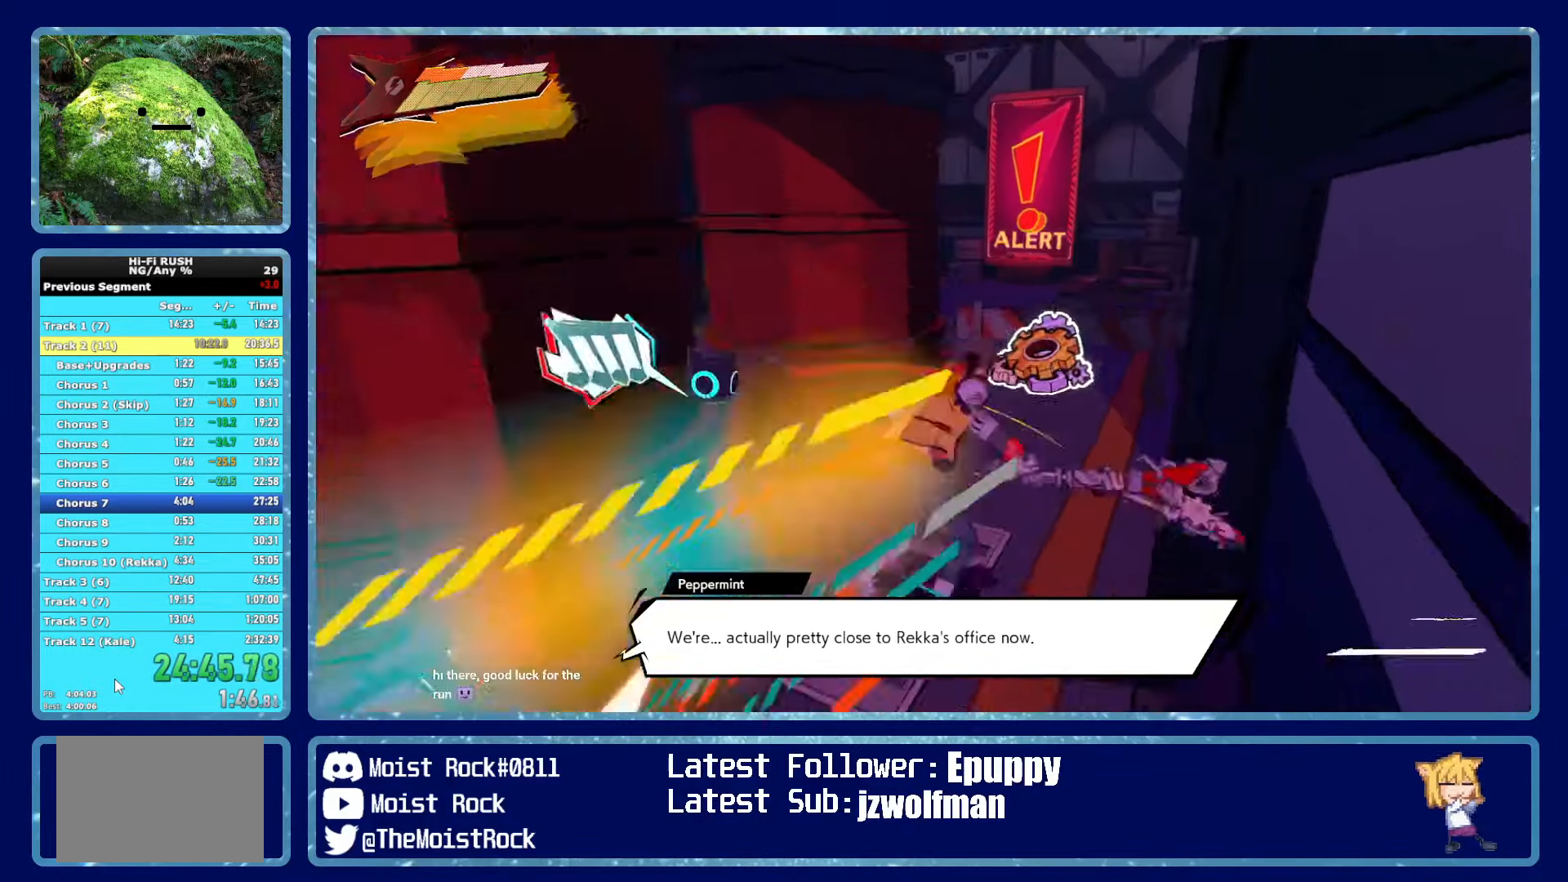
{"buttons": [], "left_stick": "up", "right_stick": "left", "events": [[50, "X", "up"], [150, "left_stick", "up"], [283, "R1", "down"], [400, "R1", "up"], [433, "right_stick", "left"]]}
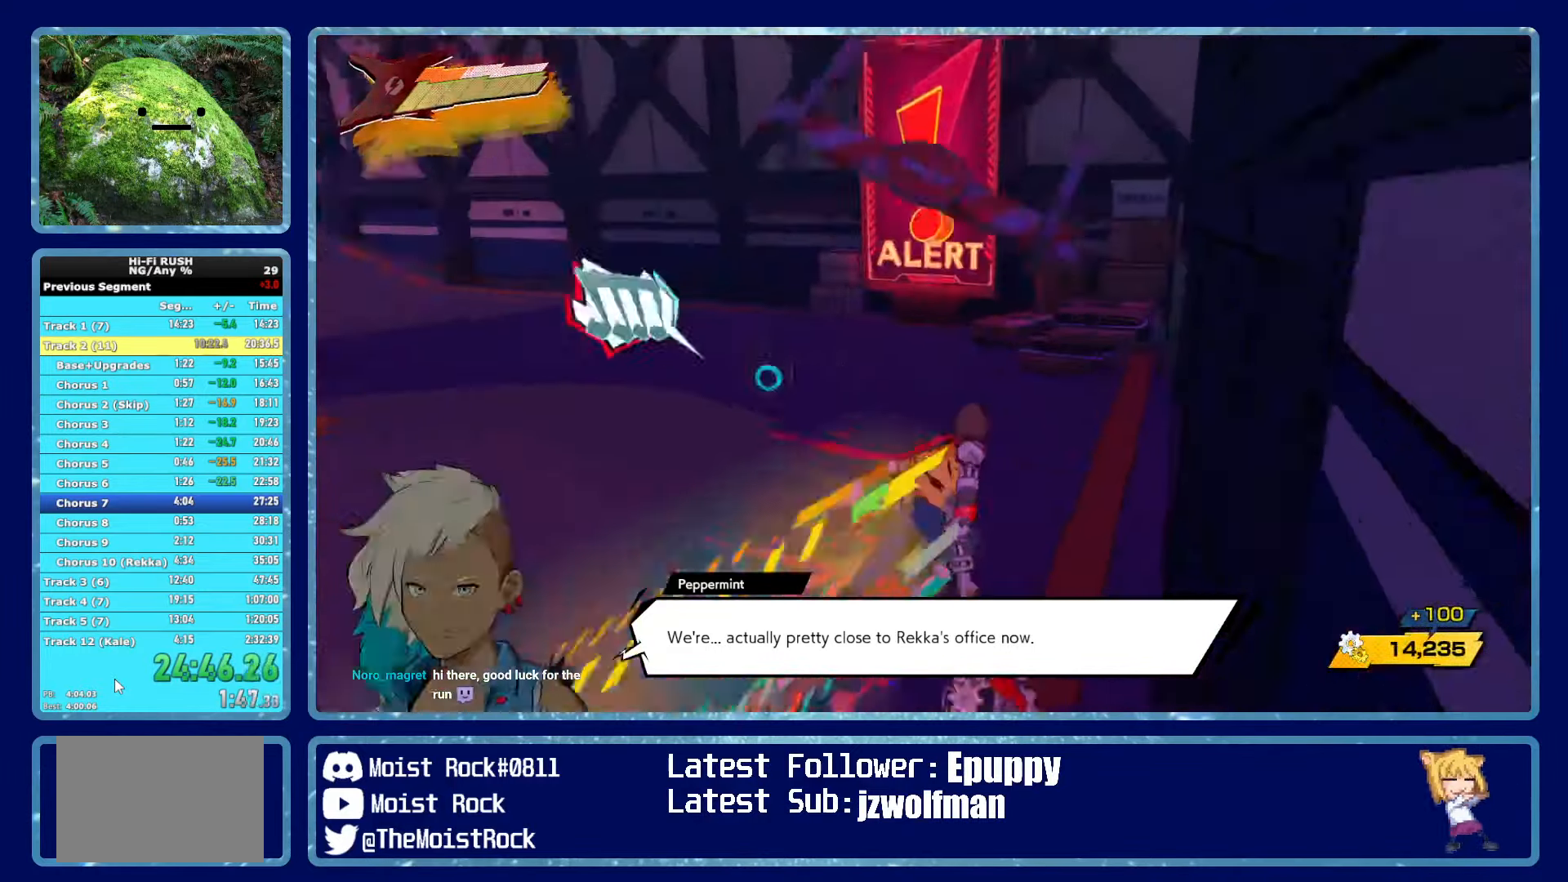
{"buttons": [], "left_stick": "up", "right_stick": "left", "events": [[183, "R1", "down"], [250, "right_stick", "center"], [283, "R1", "up"], [416, "right_stick", "left"]]}
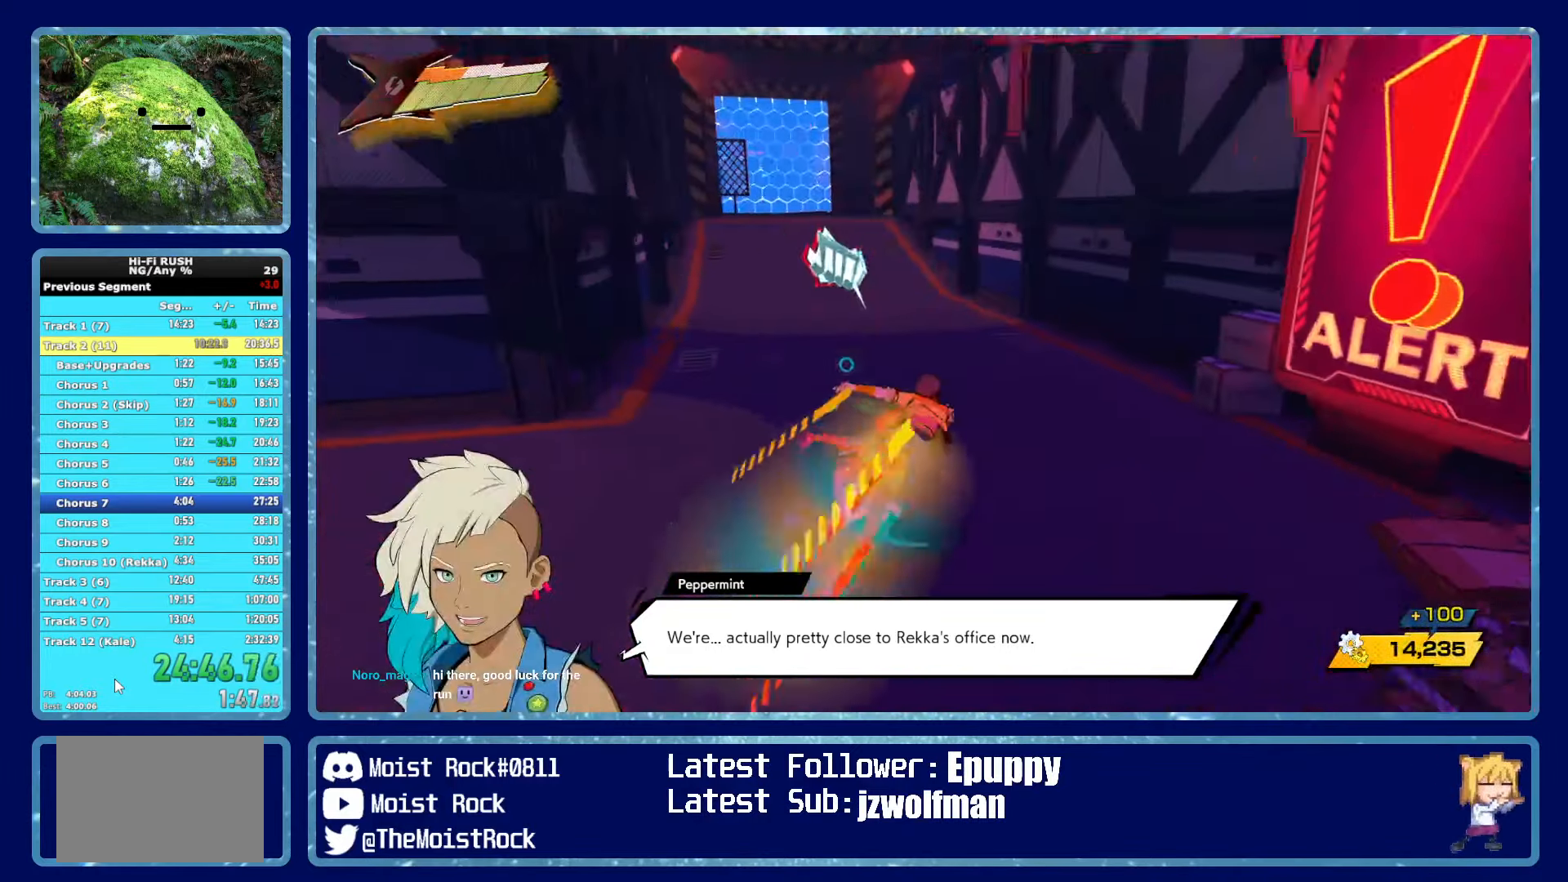
{"buttons": [], "left_stick": "up", "right_stick": "center", "events": [[66, "right_stick", "center"], [116, "R1", "down"], [250, "R1", "up"], [250, "X", "down"], [350, "X", "up"]]}
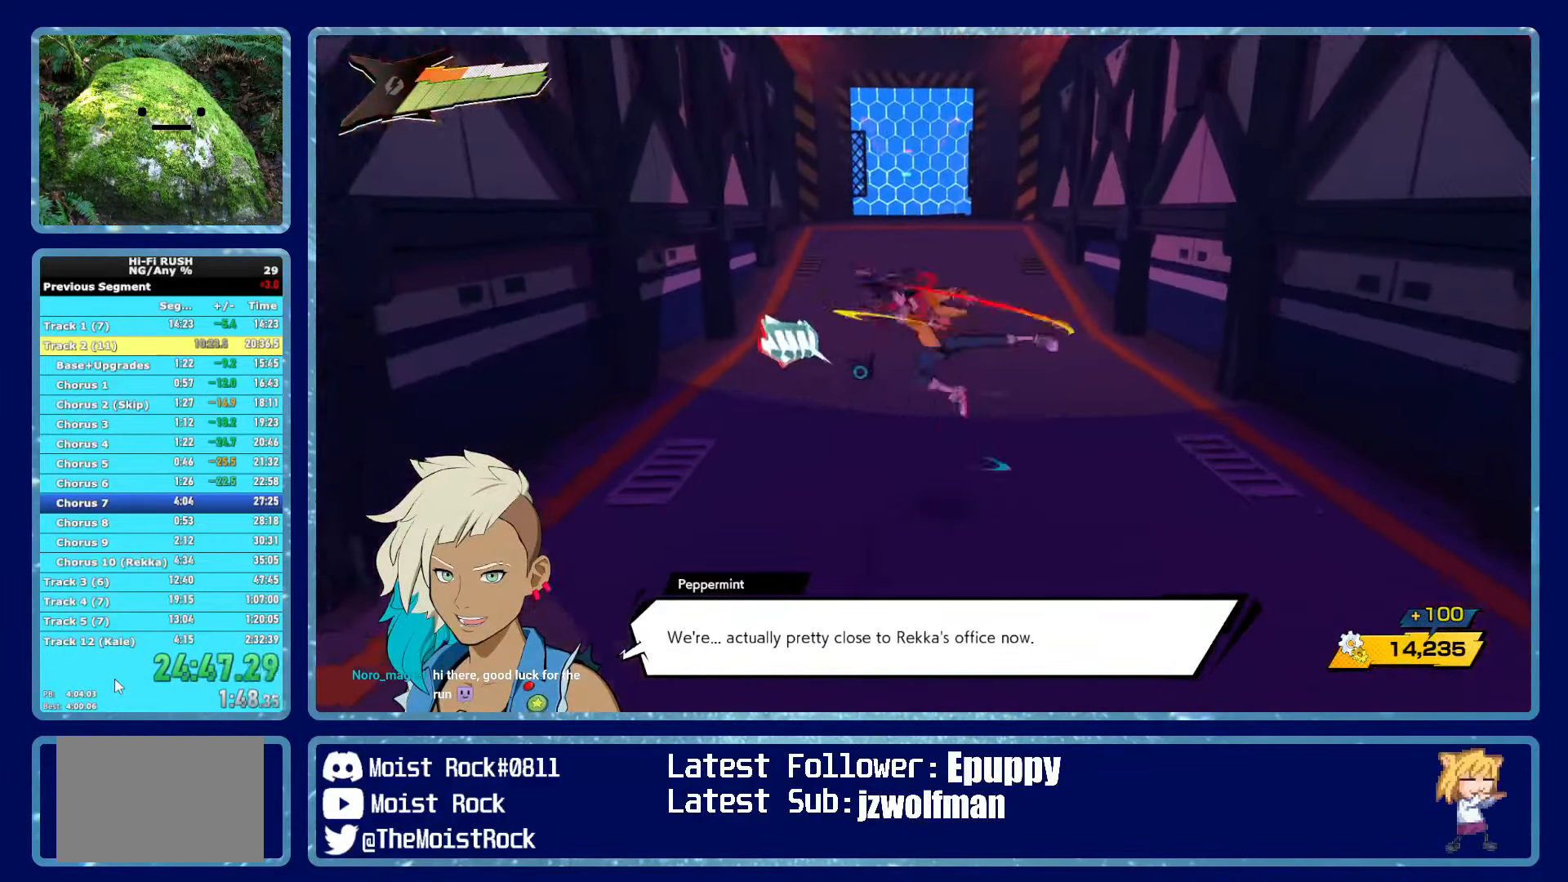
{"buttons": ["R1"], "left_stick": "up", "right_stick": "center", "events": [[83, "R1", "down"], [183, "R1", "up"], [483, "R1", "down"]]}
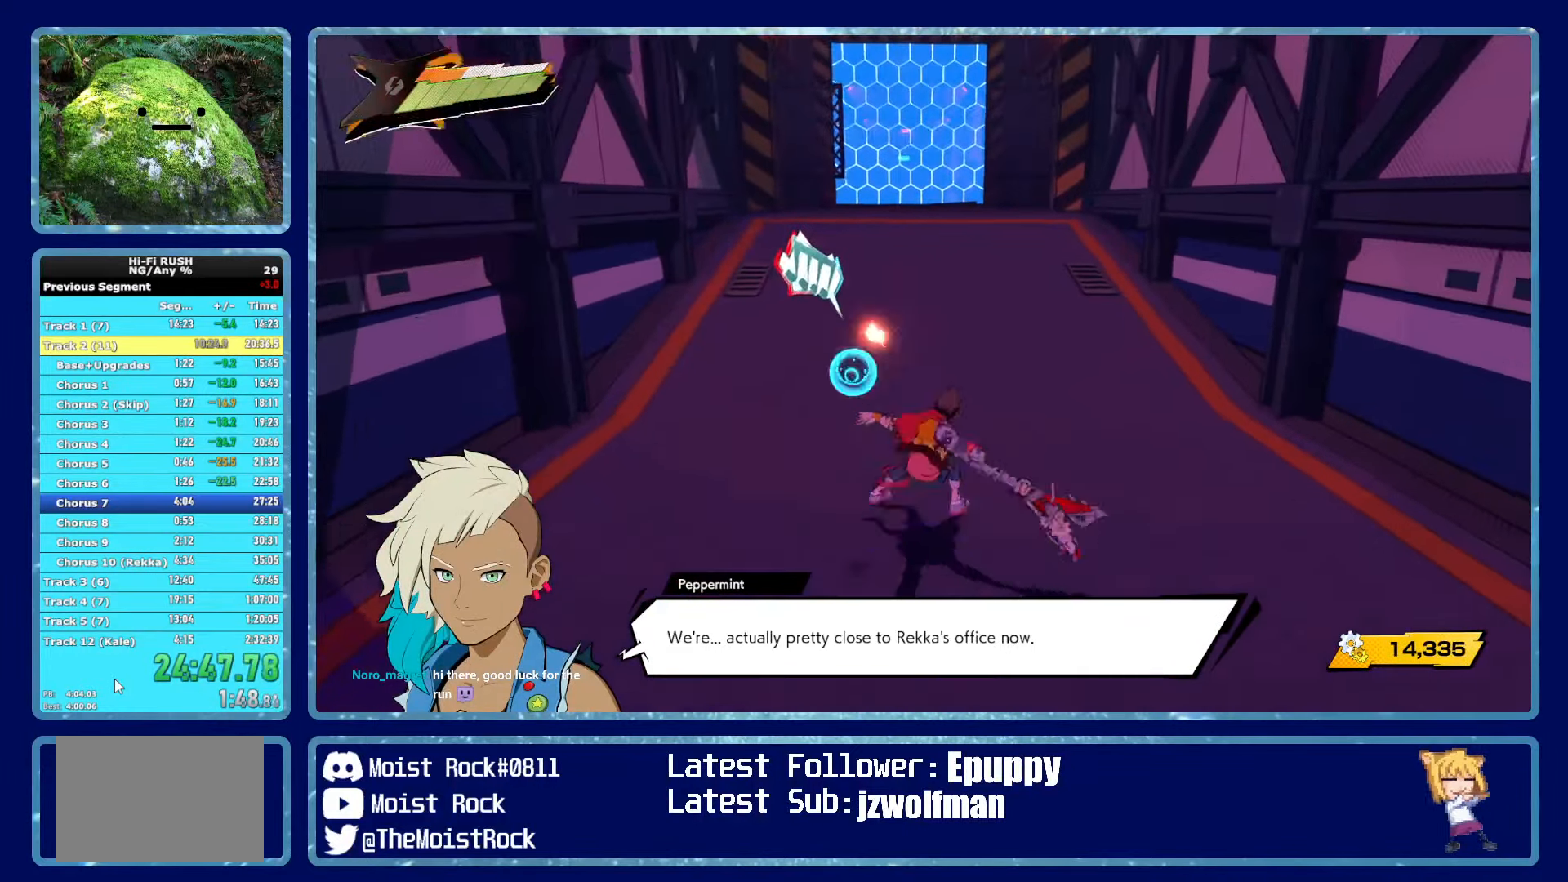
{"buttons": ["R1"], "left_stick": "up", "right_stick": "center", "events": [[83, "R1", "up"], [400, "R1", "down"]]}
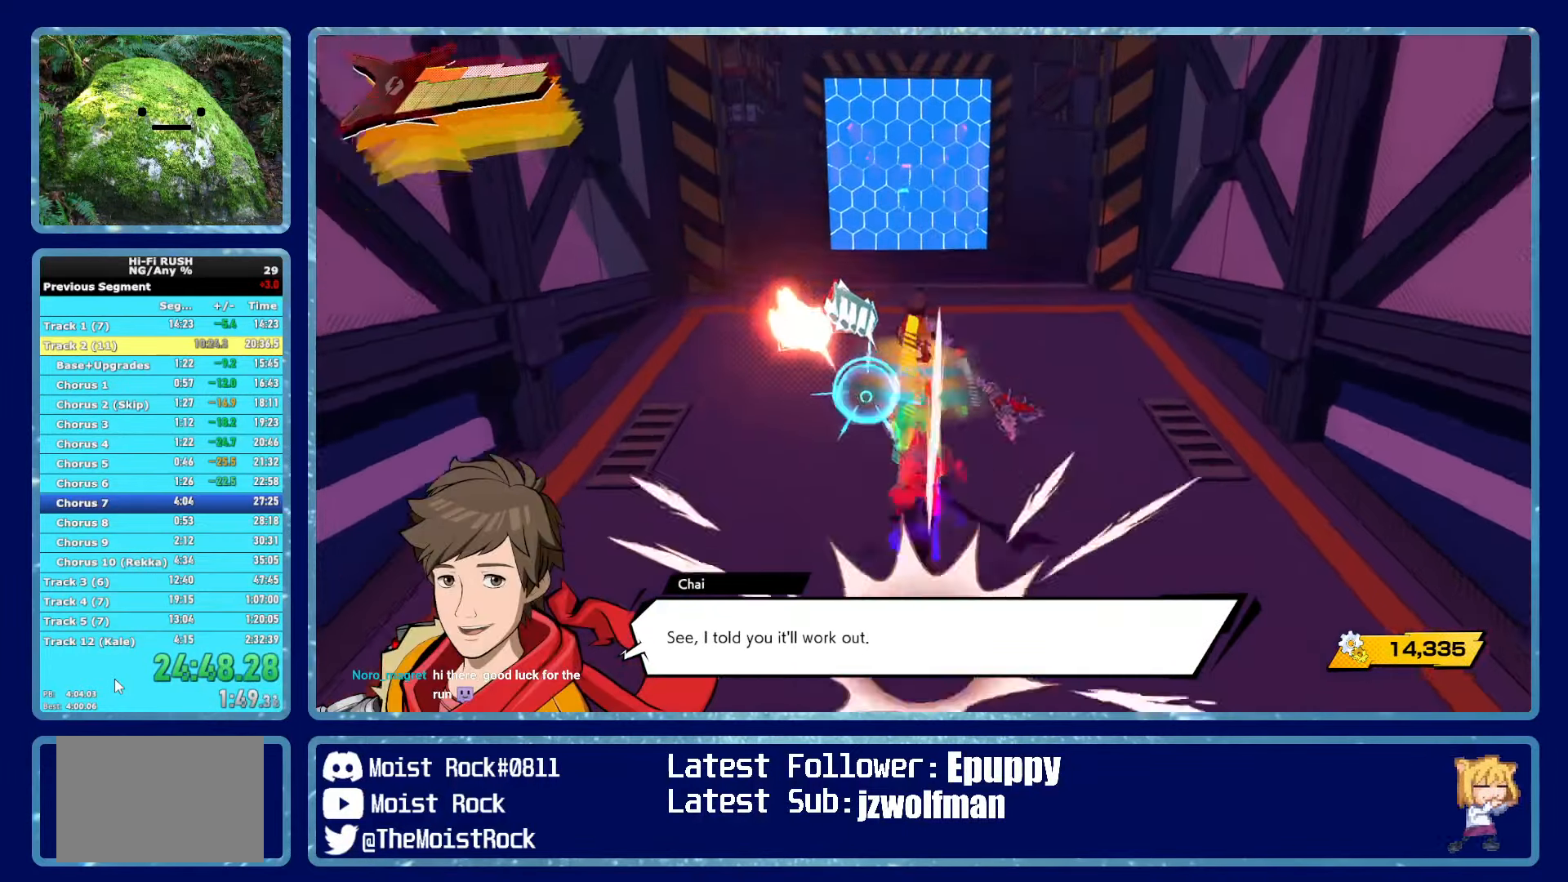
{"buttons": [], "left_stick": "up", "right_stick": "center", "events": [[16, "R1", "up"], [16, "X", "down"], [133, "X", "up"], [366, "R1", "down"], [483, "R1", "up"]]}
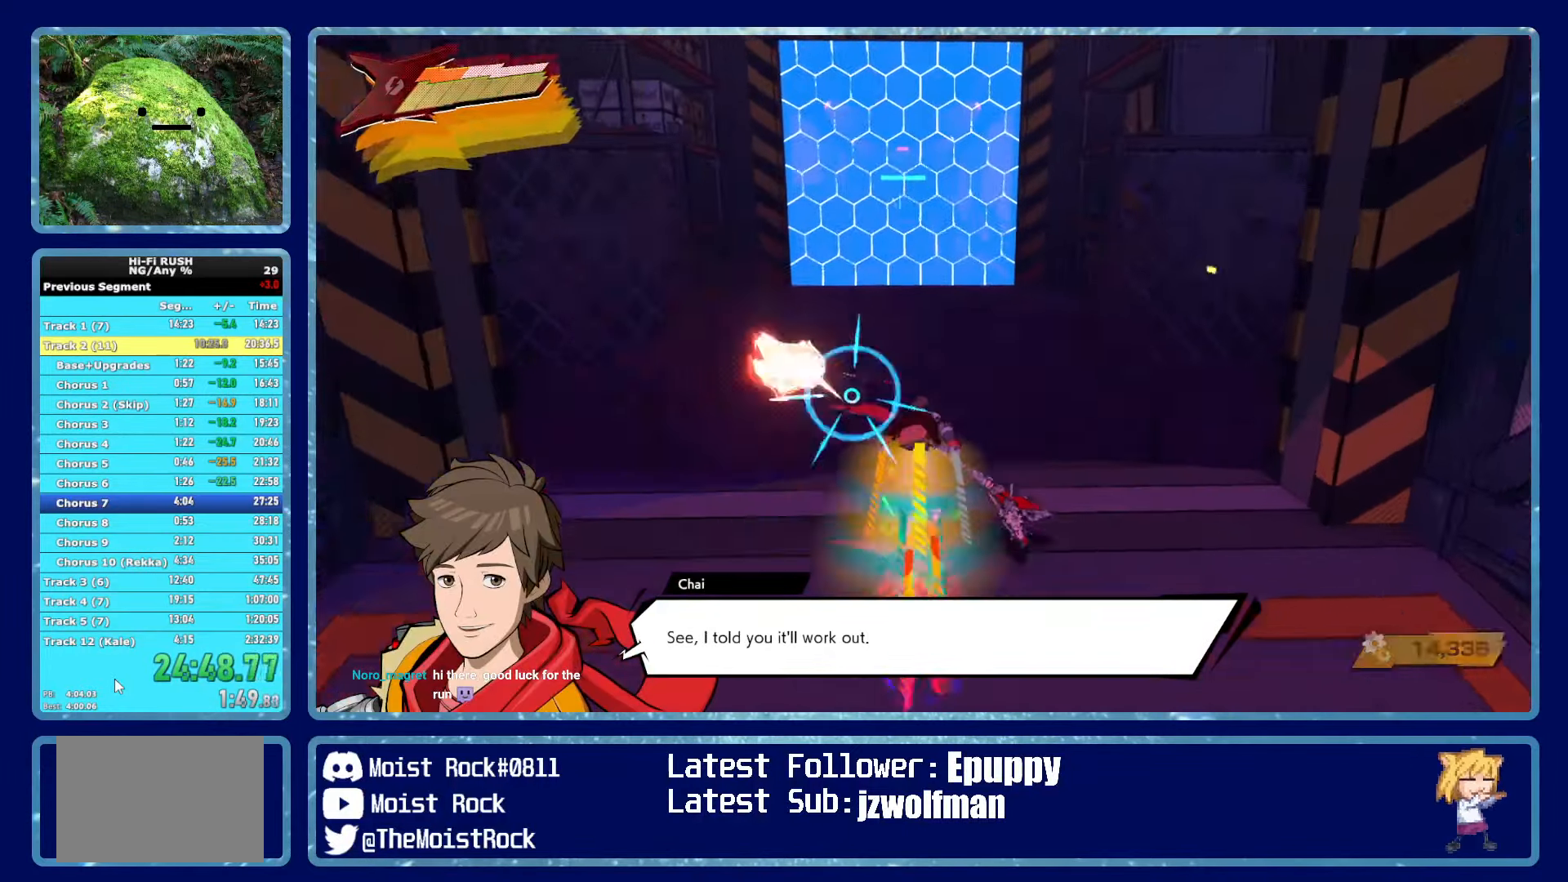
{"buttons": [], "left_stick": "up", "right_stick": "center", "events": [[266, "R1", "down"], [383, "R1", "up"]]}
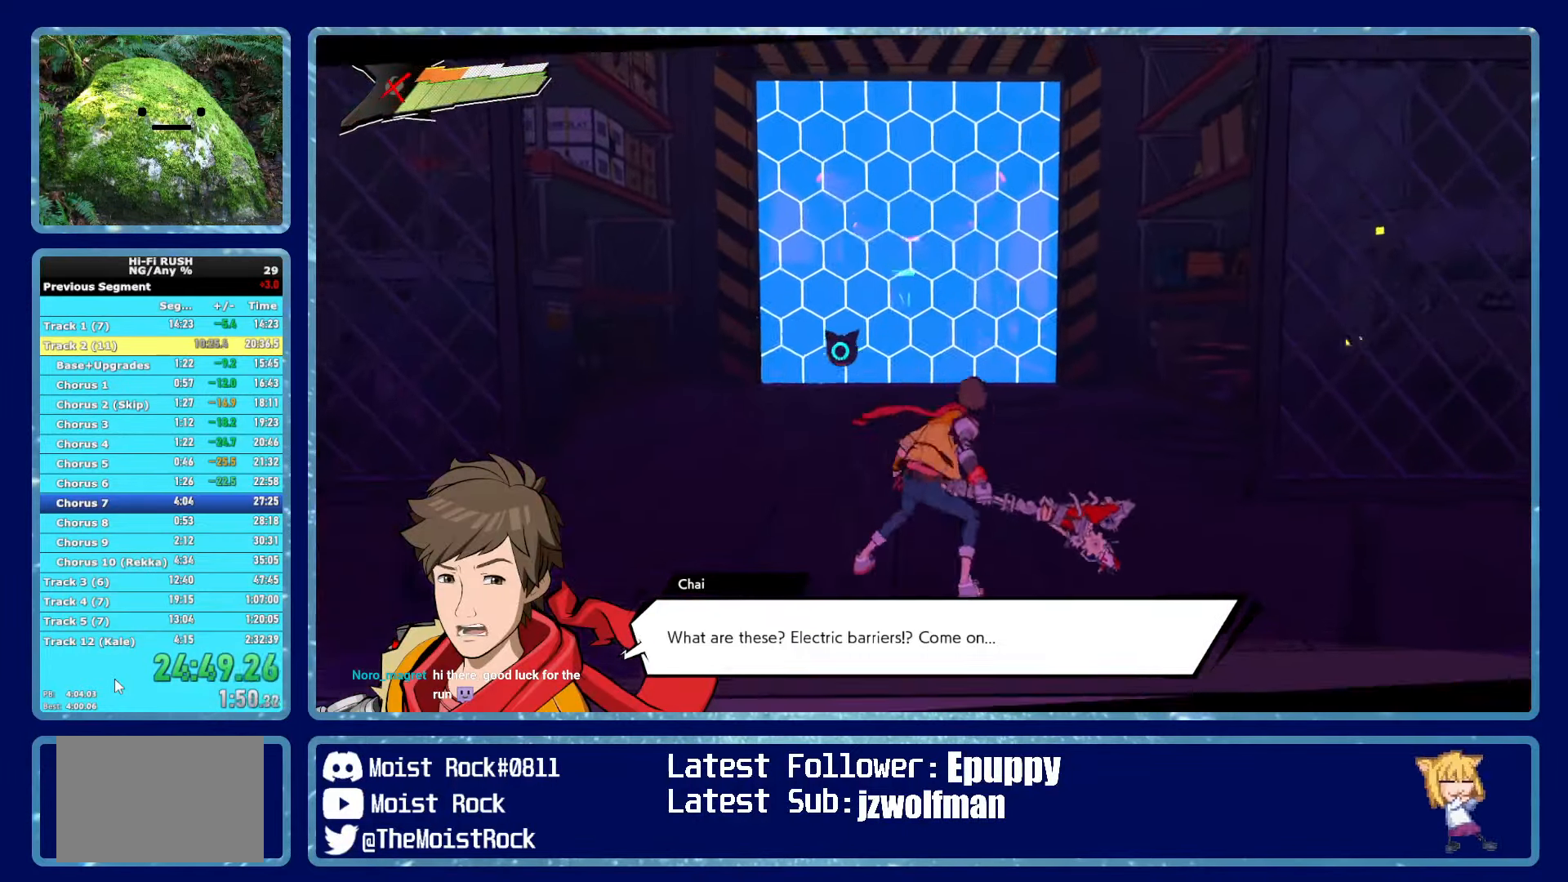
{"buttons": ["R1"], "left_stick": "up", "right_stick": "center", "events": [[200, "R1", "down"], [317, "R1", "up"], [367, "A", "down"], [433, "R1", "down"], [500, "A", "up"]]}
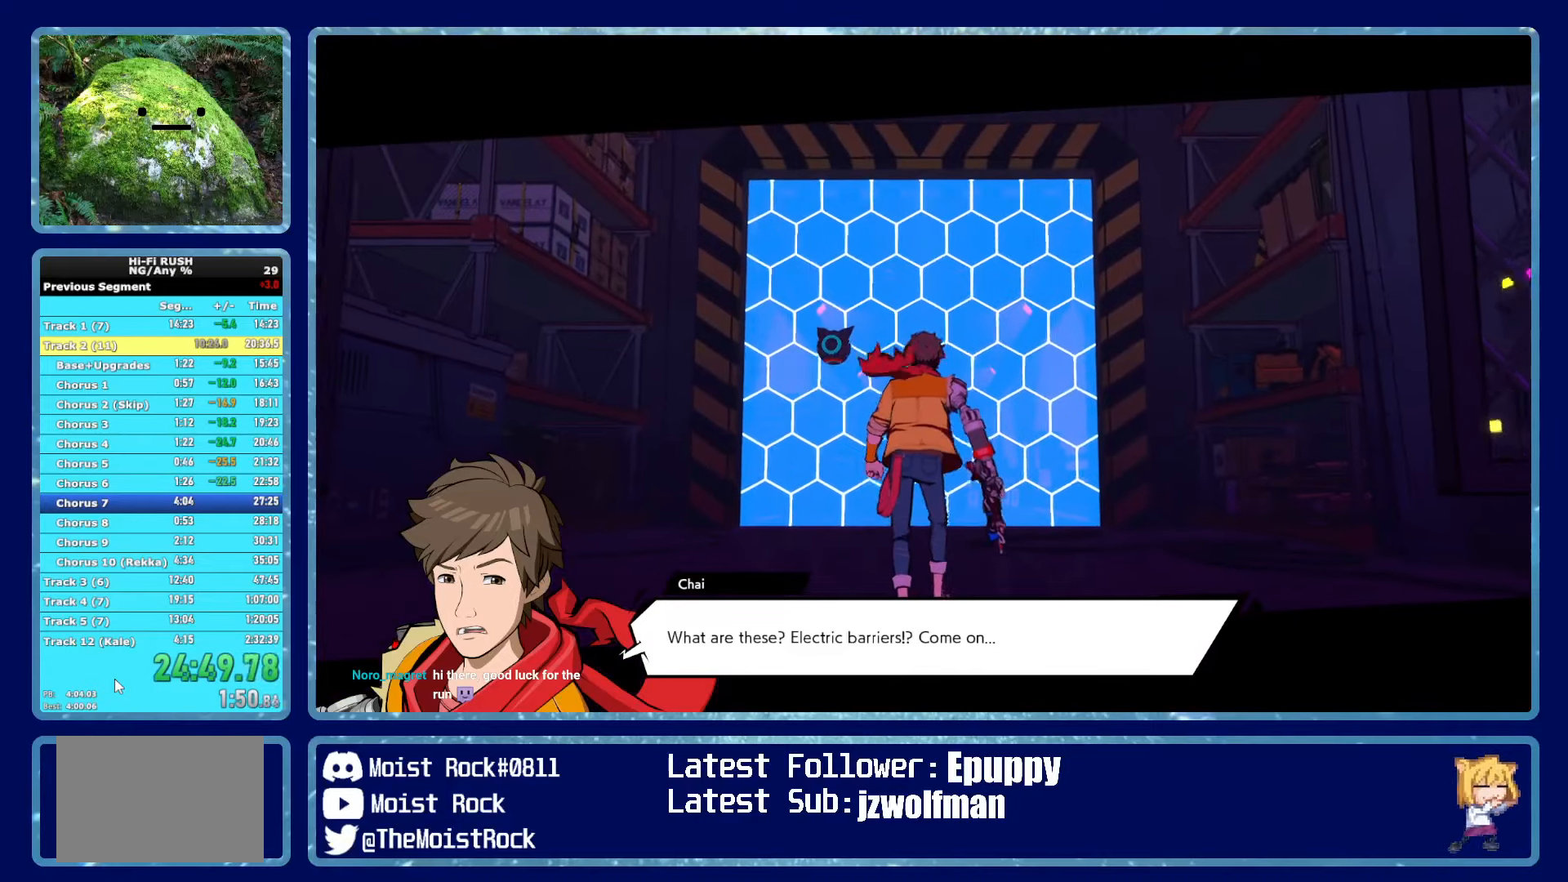
{"buttons": [], "left_stick": "up", "right_stick": "center", "events": [[17, "R1", "up"], [67, "A", "down"], [100, "R1", "down"], [167, "A", "up"], [167, "R1", "up"], [250, "A", "down"], [250, "R1", "down"], [317, "R1", "up"], [333, "A", "up"], [417, "A", "down"], [433, "R1", "down"], [483, "R1", "up"], [500, "A", "up"]]}
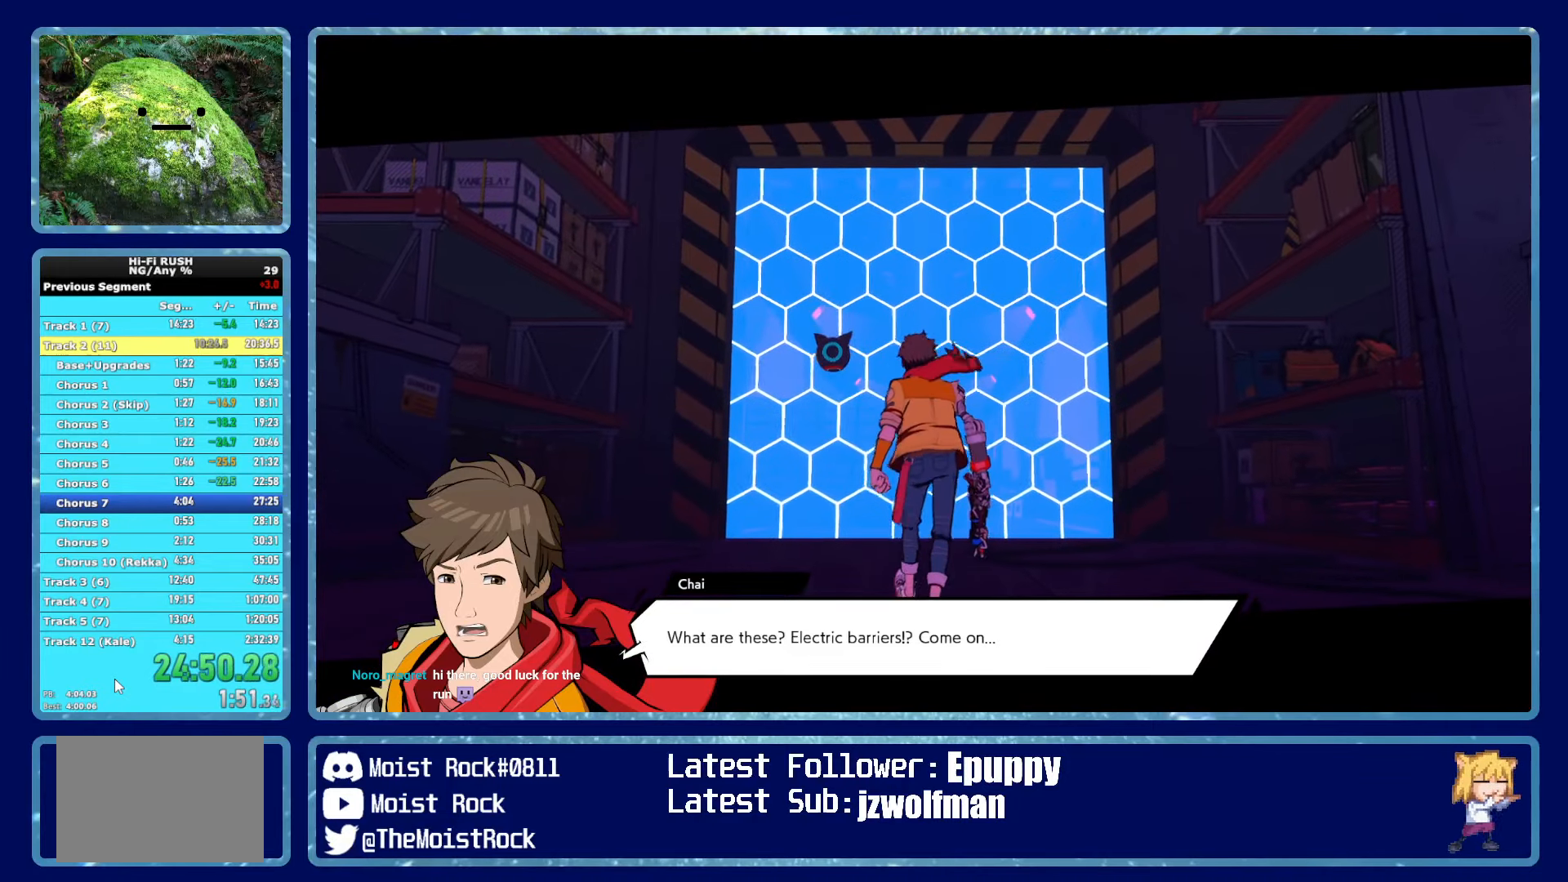
{"buttons": [], "left_stick": "up", "right_stick": "center", "events": [[83, "A", "down"], [167, "A", "up"], [267, "A", "down"], [350, "A", "up"], [433, "A", "down"], [500, "A", "up"]]}
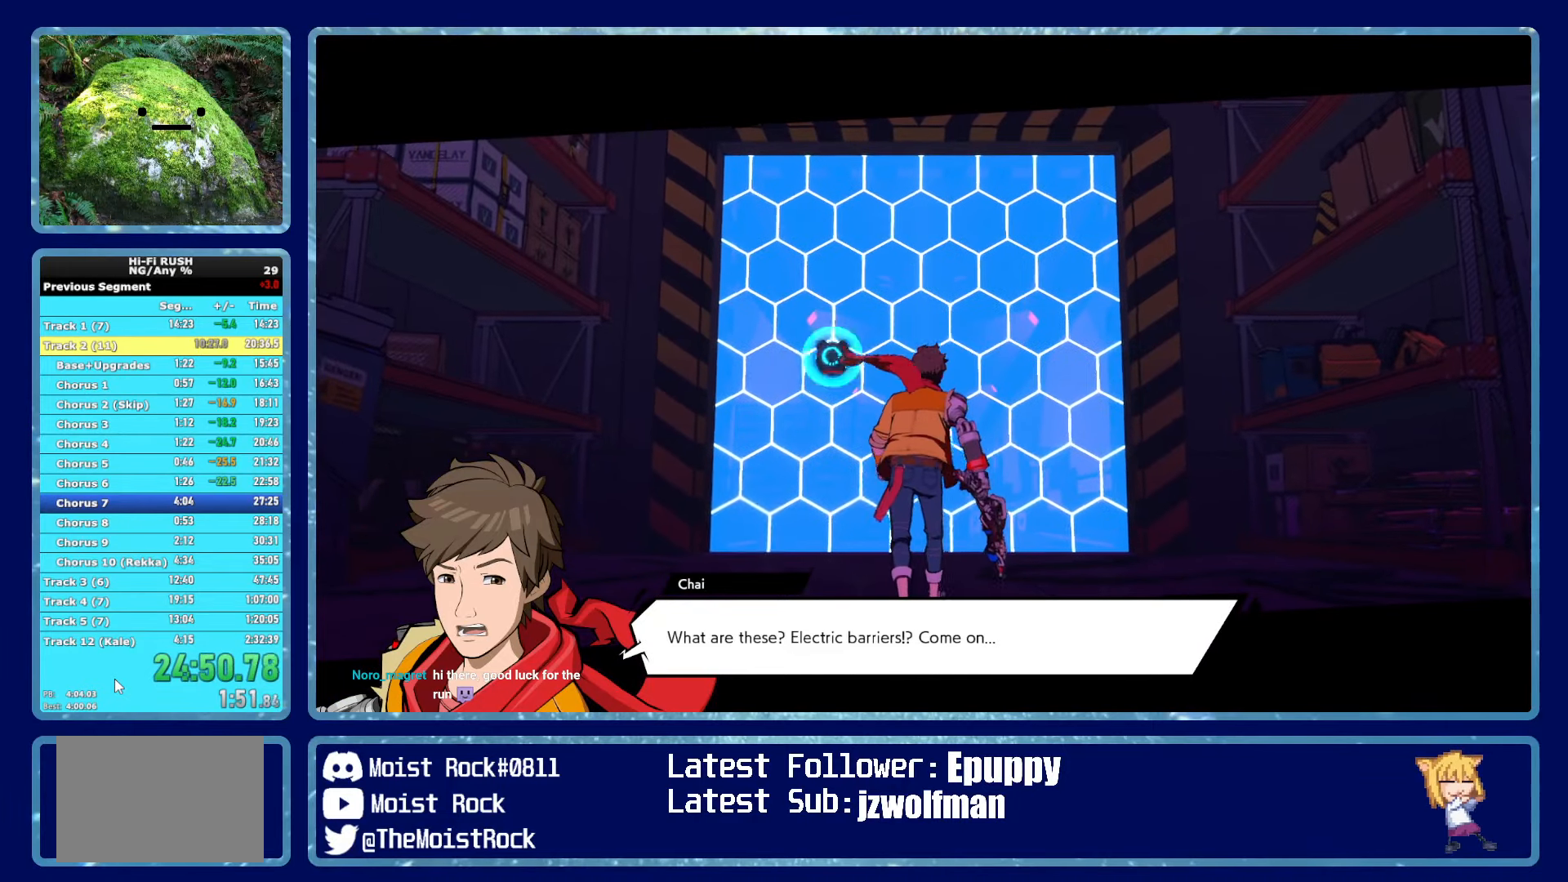
{"buttons": ["A"], "left_stick": "up", "right_stick": "center", "events": [[67, "A", "down"], [133, "A", "up"], [217, "A", "down"], [267, "A", "up"], [350, "A", "down"], [417, "A", "up"], [500, "A", "down"]]}
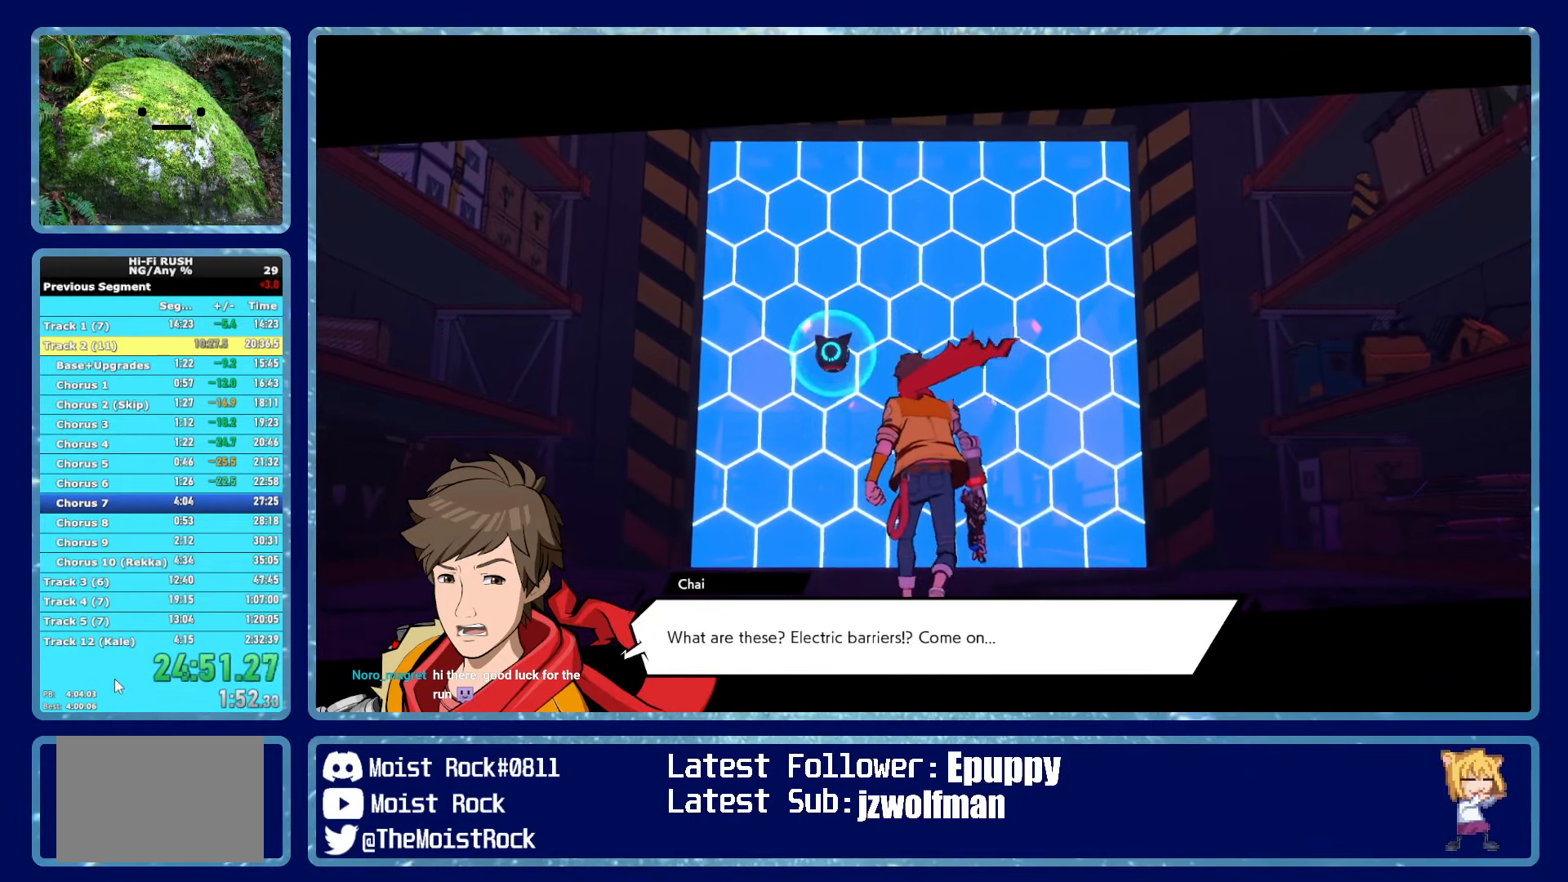
{"buttons": [], "left_stick": "up", "right_stick": "center", "events": [[50, "A", "up"], [150, "A", "down"], [200, "A", "up"], [283, "A", "down"], [350, "A", "up"], [433, "A", "down"], [483, "A", "up"]]}
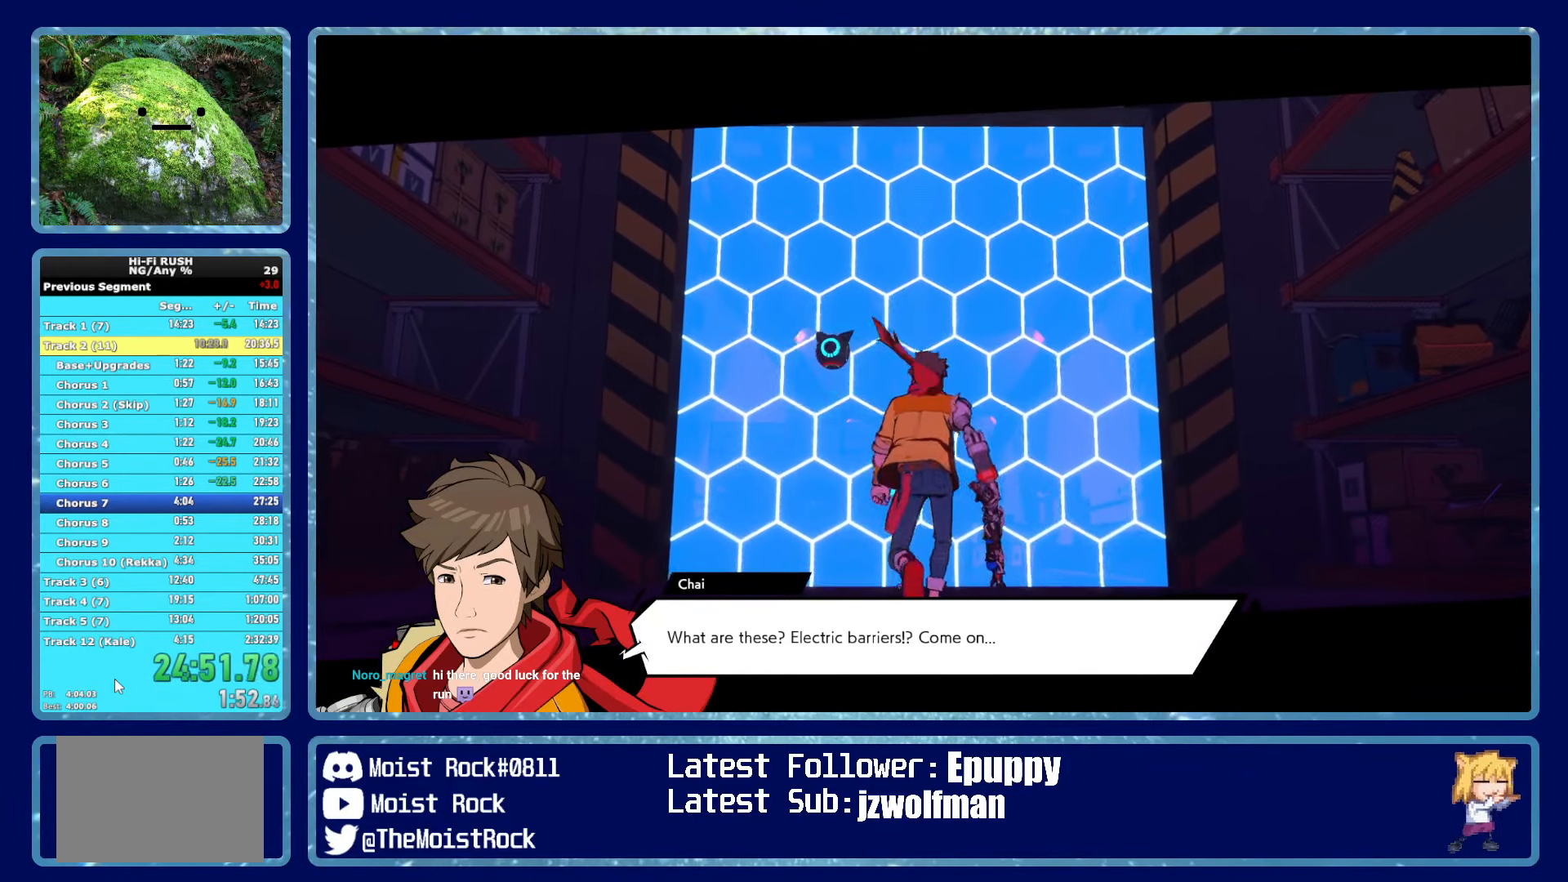
{"buttons": ["A"], "left_stick": "up", "right_stick": "center", "events": [[67, "A", "down"], [133, "A", "up"], [217, "A", "down"], [267, "A", "up"], [367, "A", "down"], [417, "A", "up"], [500, "A", "down"]]}
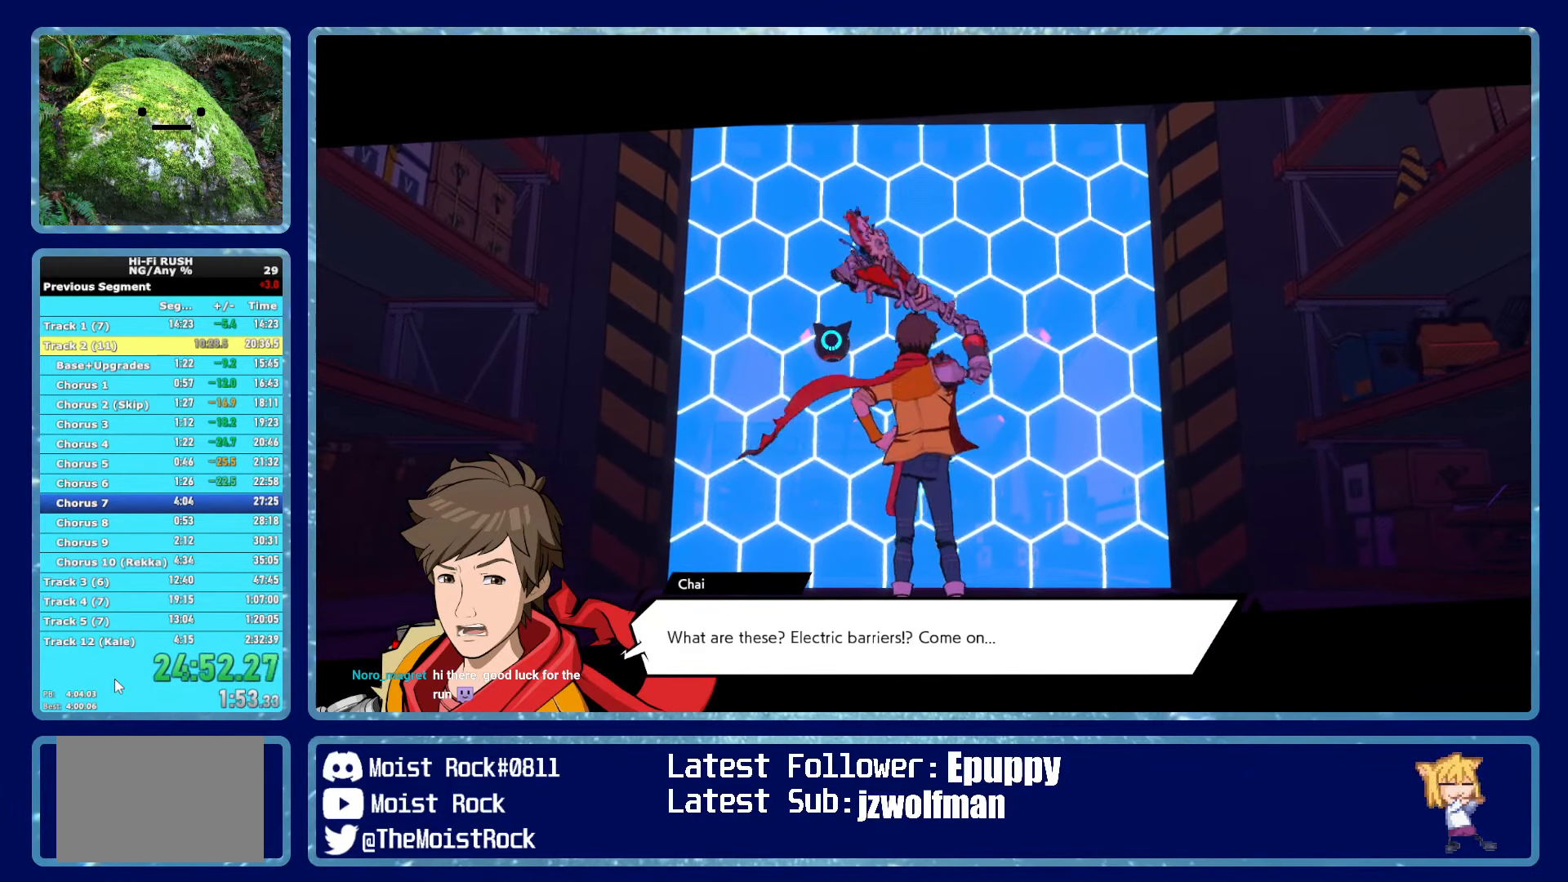
{"buttons": ["A"], "left_stick": "up", "right_stick": "center", "events": [[67, "A", "up"], [150, "A", "down"], [217, "A", "up"], [300, "A", "down"], [367, "A", "up"], [467, "A", "down"]]}
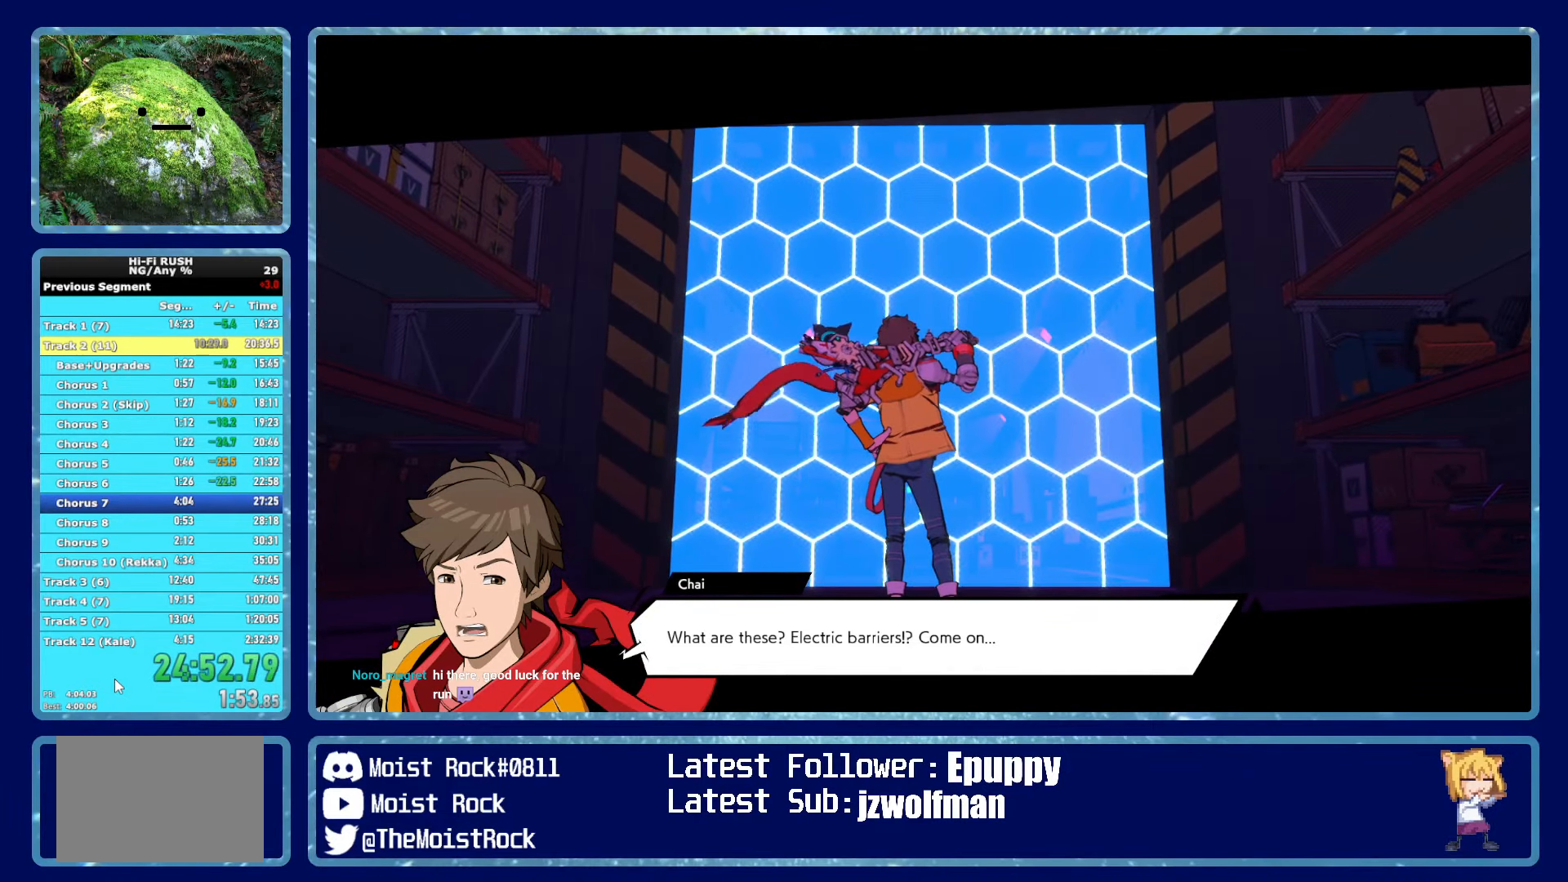
{"buttons": ["A"], "left_stick": "up", "right_stick": "center", "events": [[33, "A", "up"], [117, "A", "down"], [200, "A", "up"], [300, "A", "down"], [367, "A", "up"], [467, "A", "down"]]}
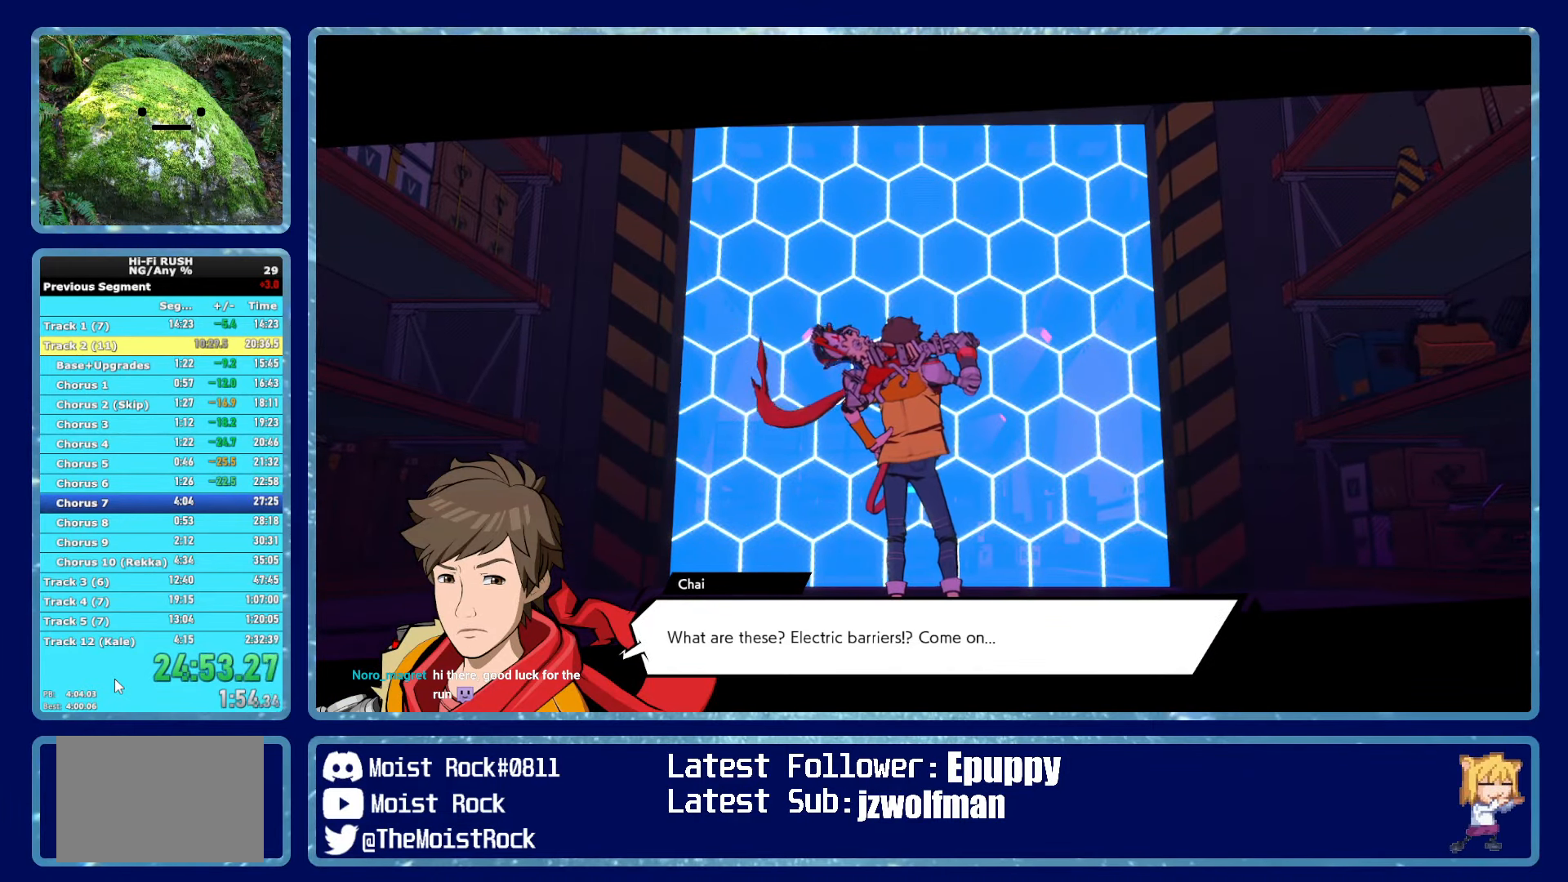
{"buttons": ["A"], "left_stick": "up", "right_stick": "center", "events": [[33, "A", "up"], [117, "A", "down"], [183, "A", "up"], [283, "A", "down"], [350, "A", "up"], [467, "A", "down"]]}
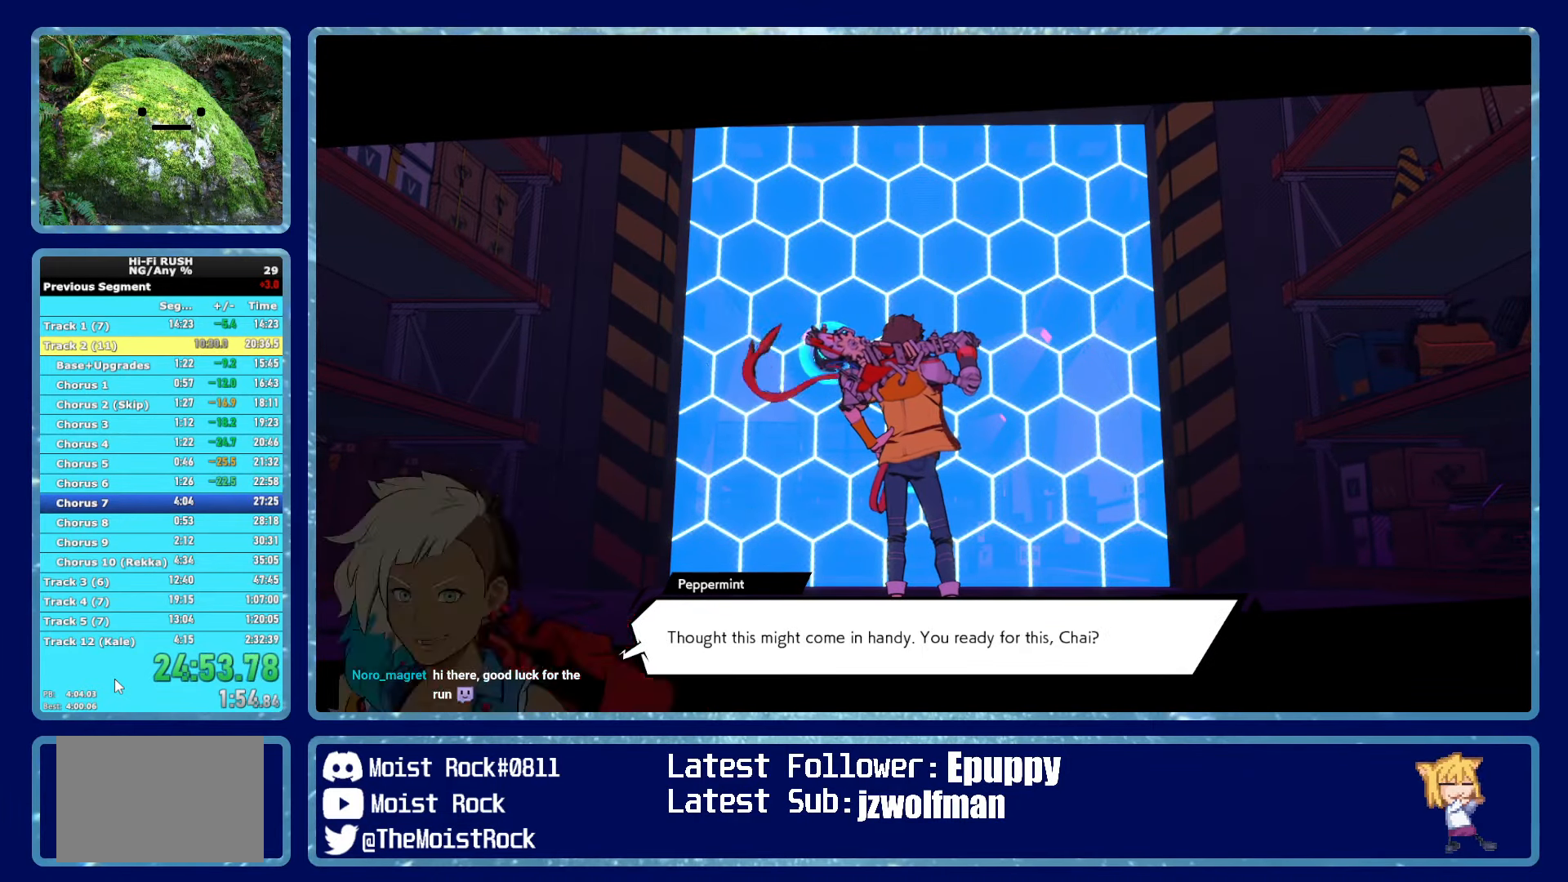
{"buttons": ["A"], "left_stick": "up", "right_stick": "center", "events": [[17, "A", "up"], [133, "A", "down"], [200, "A", "up"], [300, "A", "down"], [367, "A", "up"], [450, "A", "down"]]}
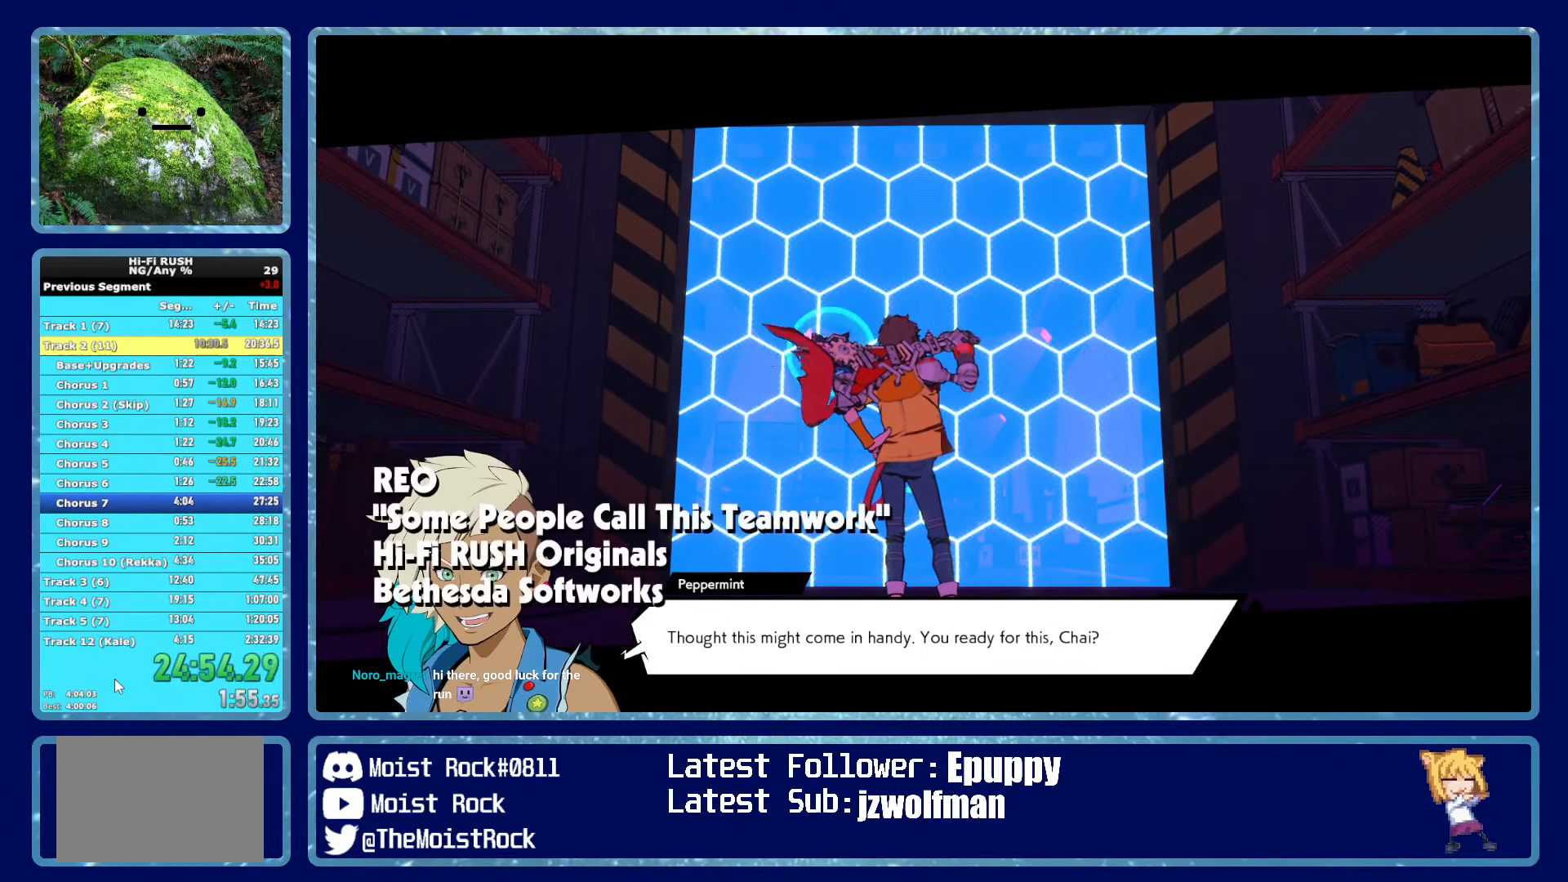
{"buttons": [], "left_stick": "up", "right_stick": "center", "events": [[17, "A", "up"], [100, "A", "down"], [167, "A", "up"], [250, "A", "down"], [334, "A", "up"], [417, "A", "down"], [500, "A", "up"]]}
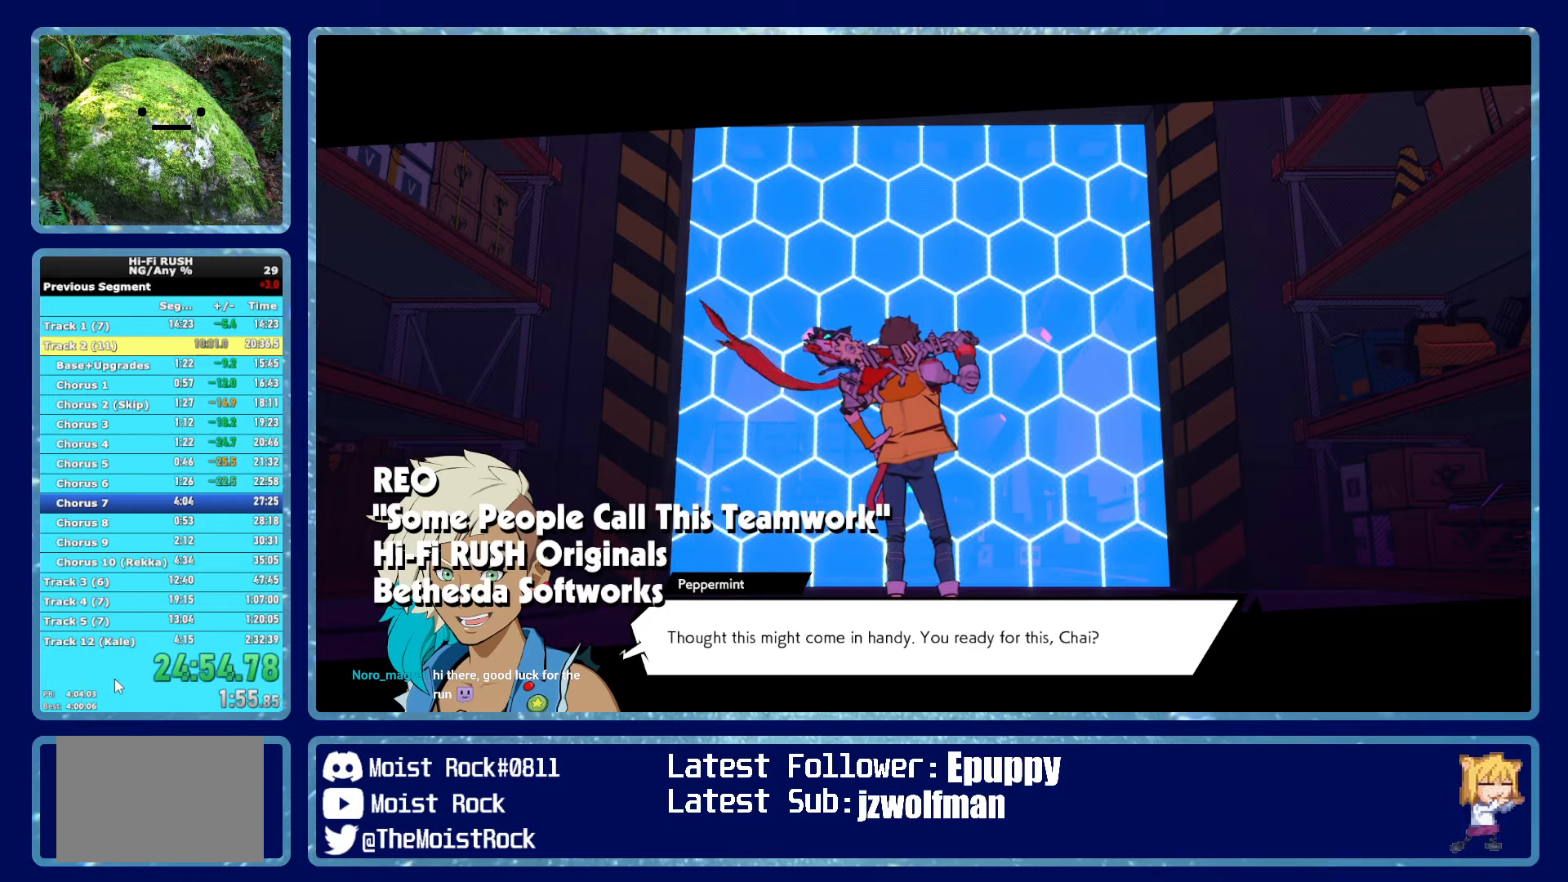
{"buttons": [], "left_stick": "up", "right_stick": "center", "events": [[100, "A", "down"], [167, "A", "up"], [267, "A", "down"], [334, "A", "up"], [434, "A", "down"], [500, "A", "up"]]}
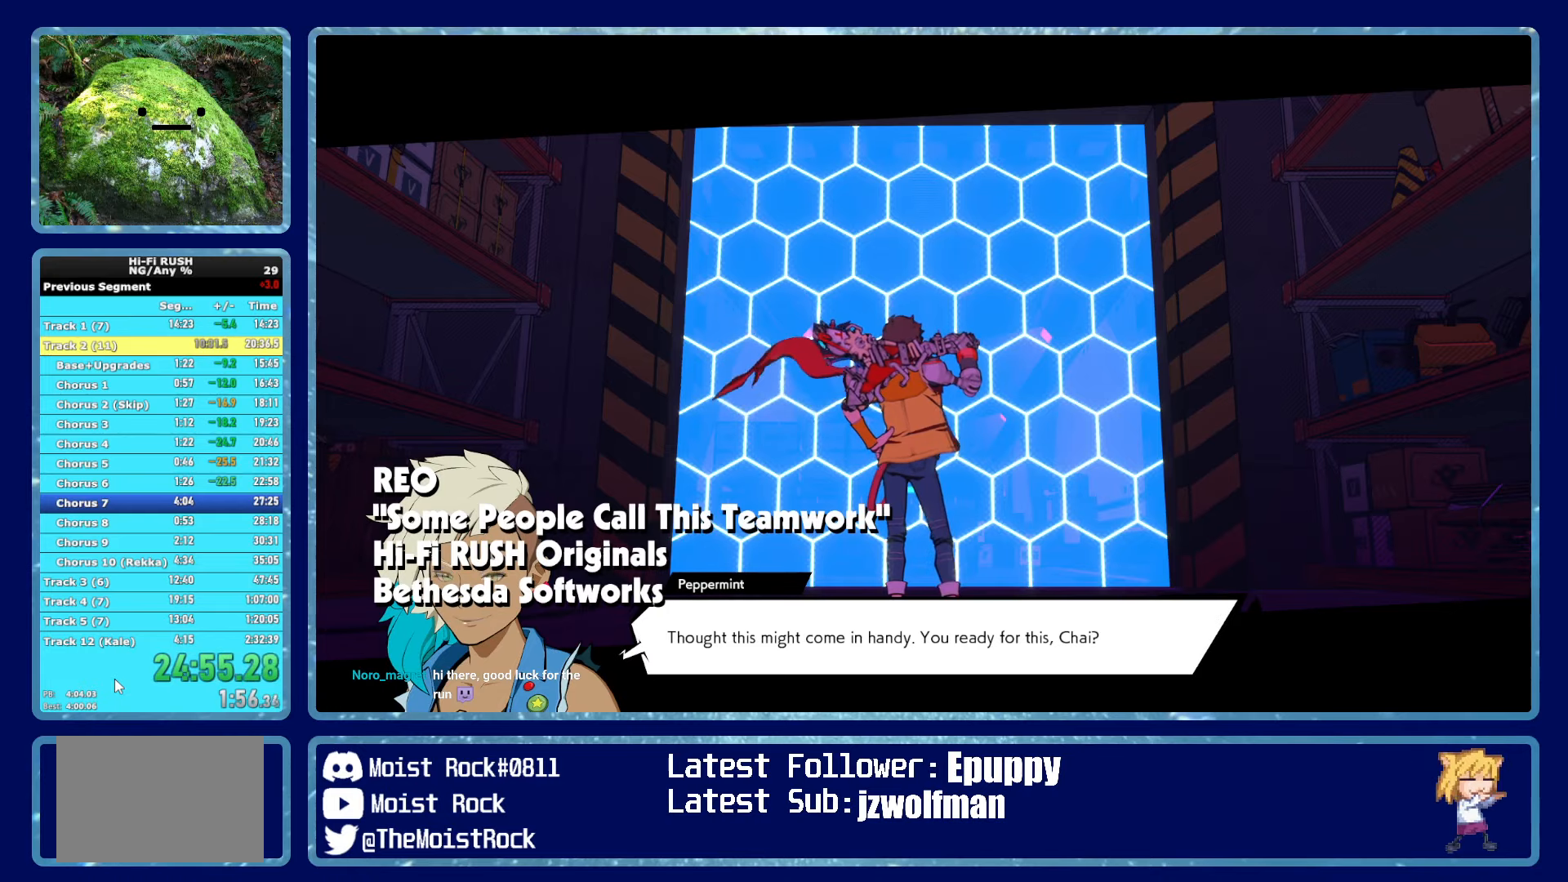
{"buttons": ["A"], "left_stick": "up", "right_stick": "center", "events": [[100, "A", "down"], [167, "A", "up"], [267, "A", "down"], [350, "A", "up"], [450, "A", "down"]]}
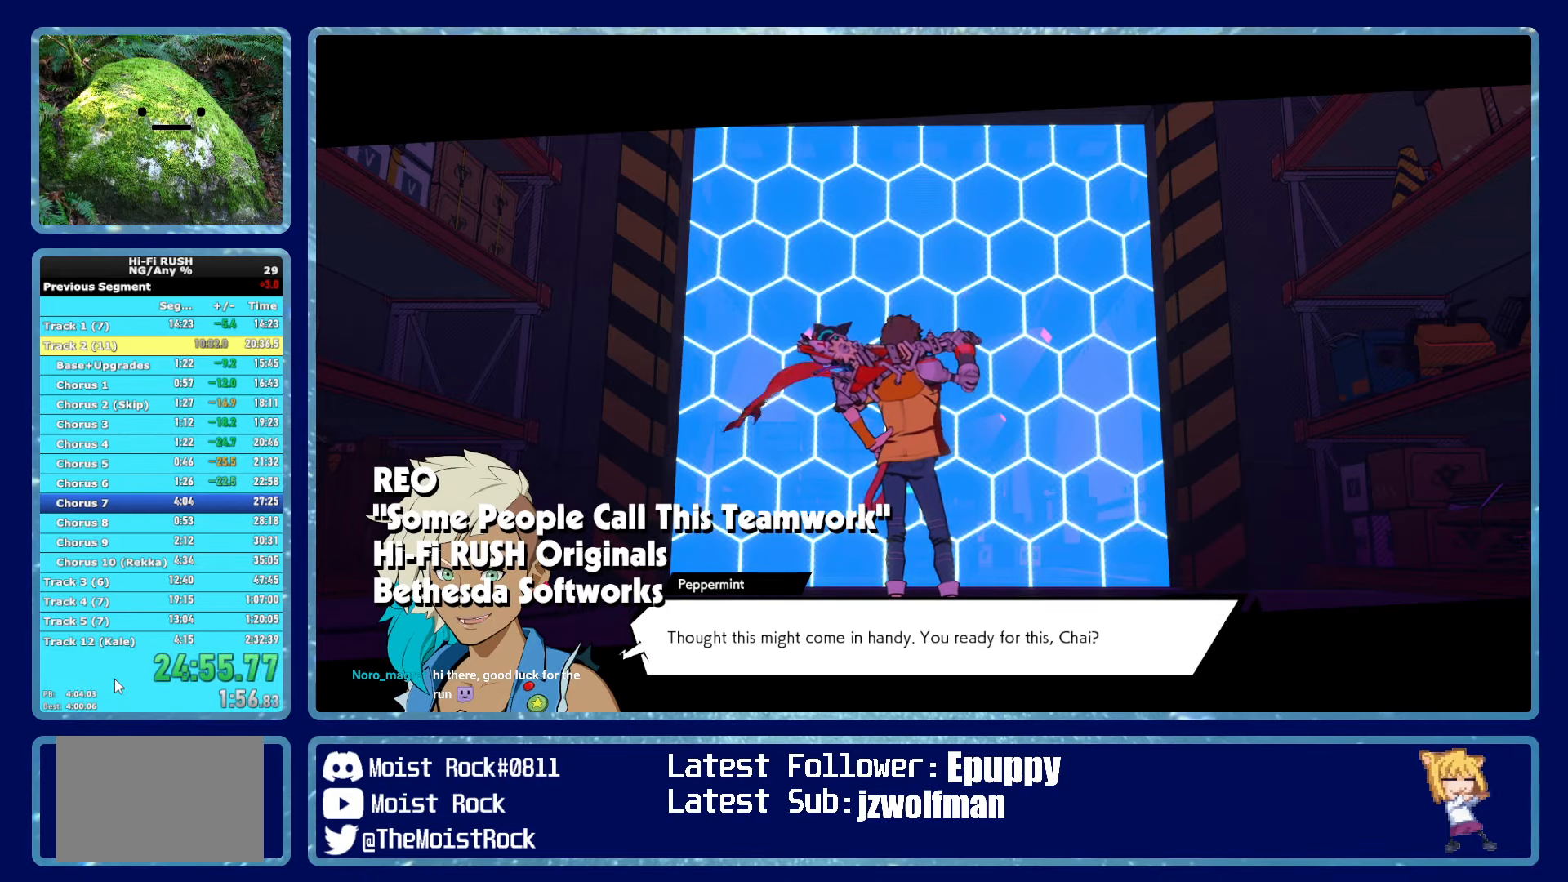
{"buttons": [], "left_stick": "up", "right_stick": "center", "events": [[34, "A", "up"], [117, "A", "down"], [200, "A", "up"], [300, "A", "down"], [400, "A", "up"]]}
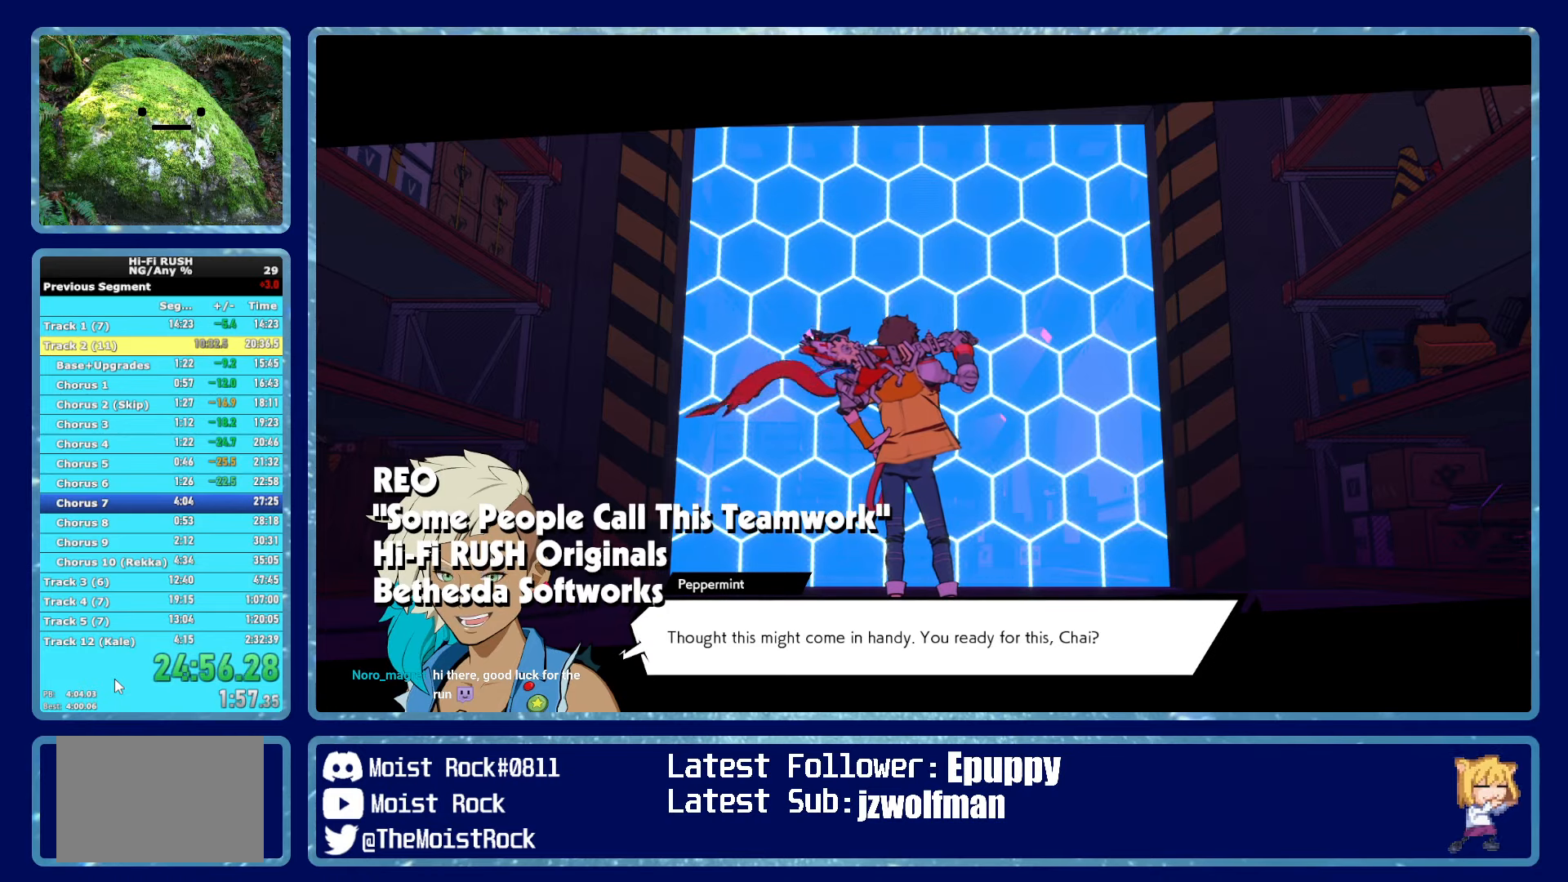
{"buttons": ["A"], "left_stick": "up", "right_stick": "center", "events": [[17, "A", "down"], [117, "A", "up"], [217, "A", "down"], [317, "A", "up"], [434, "A", "down"]]}
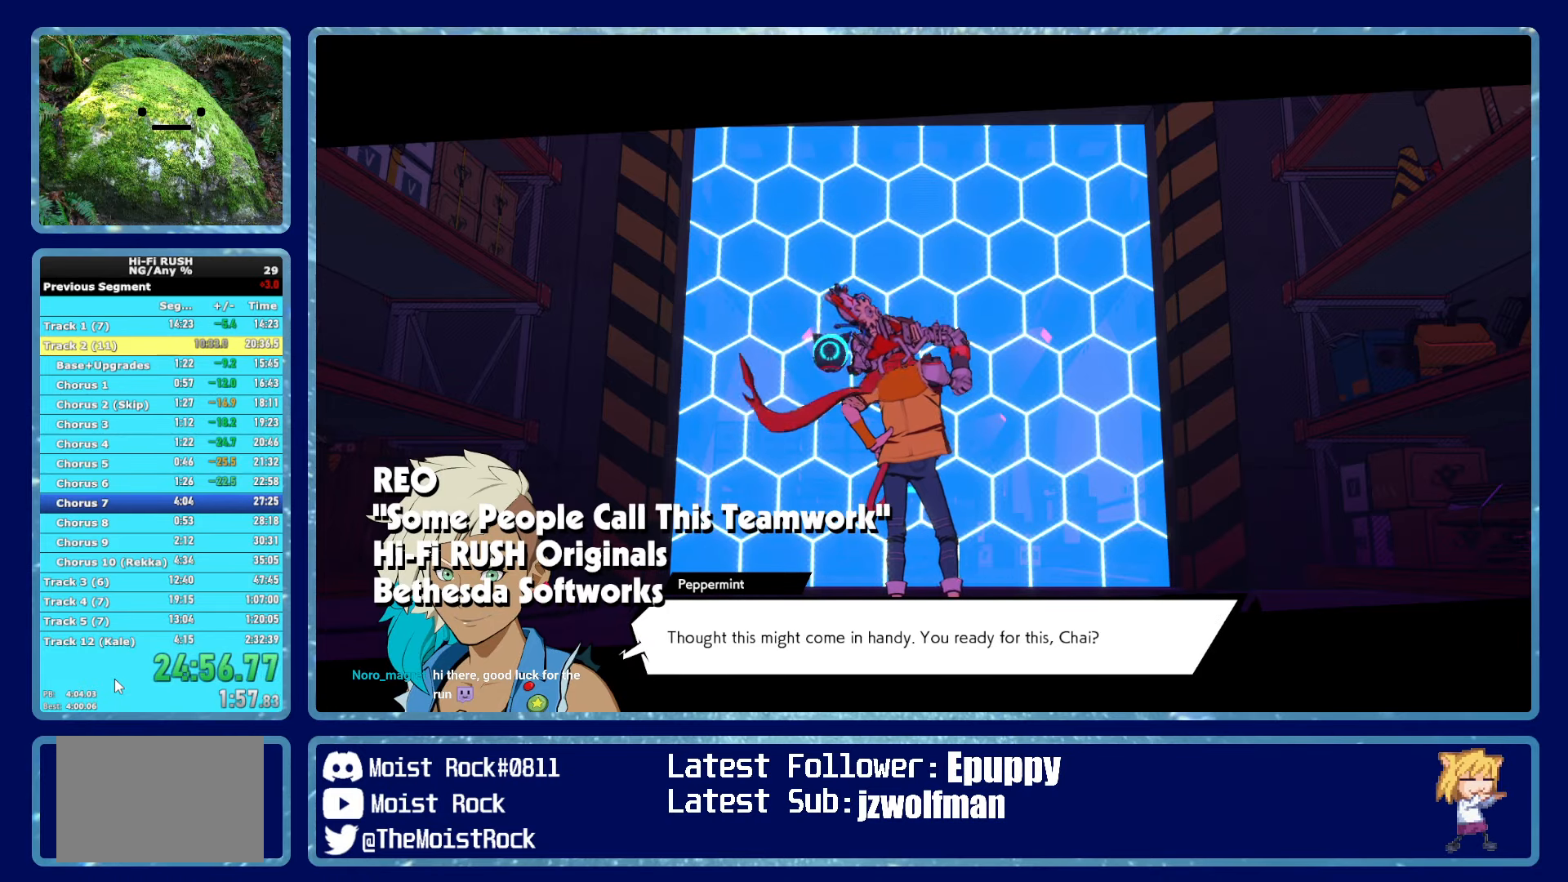
{"buttons": ["A"], "left_stick": "up", "right_stick": "center", "events": [[34, "A", "up"], [134, "A", "down"], [217, "A", "up"], [317, "A", "down"], [400, "A", "up"], [484, "A", "down"]]}
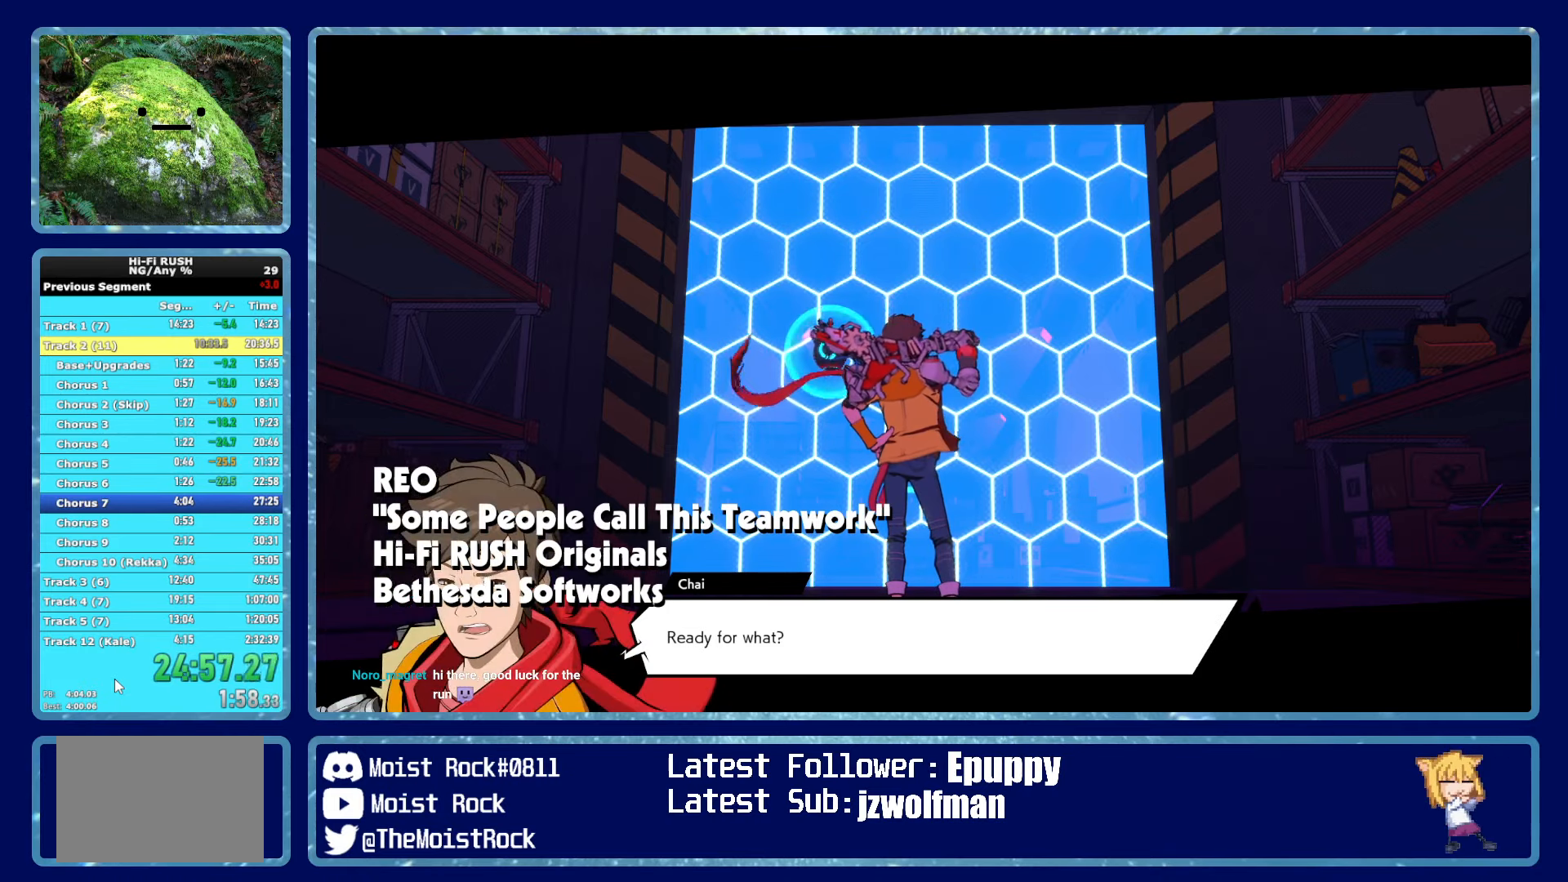
{"buttons": ["A"], "left_stick": "up", "right_stick": "center", "events": [[67, "A", "up"], [150, "A", "down"], [234, "A", "up"], [334, "A", "down"], [400, "A", "up"], [500, "A", "down"]]}
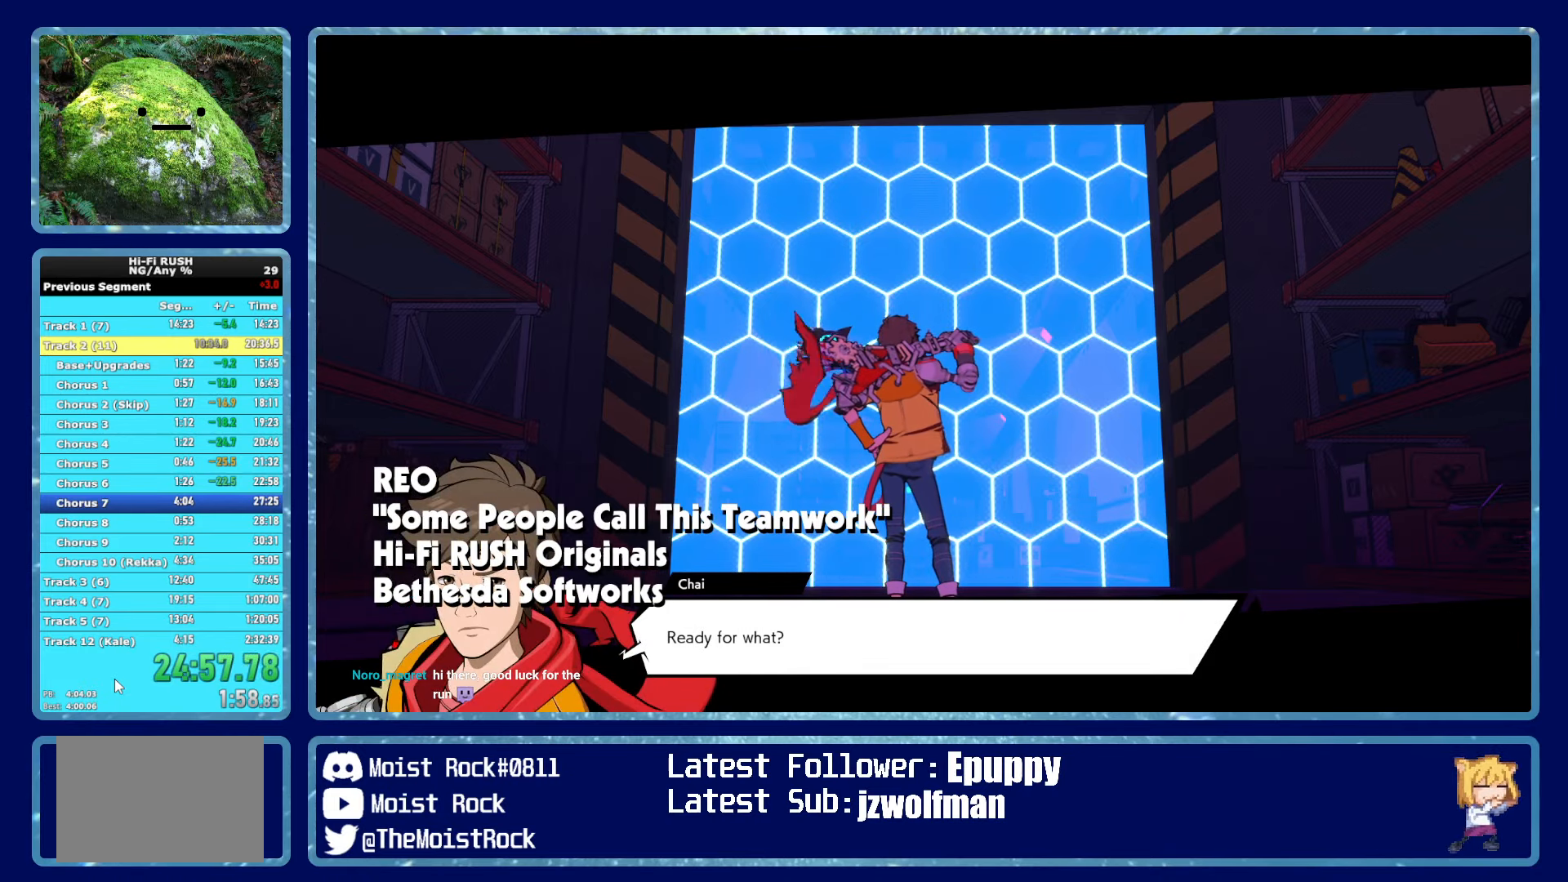
{"buttons": ["A"], "left_stick": "up", "right_stick": "center", "events": [[84, "A", "up"], [167, "A", "down"], [250, "A", "up"], [334, "A", "down"], [350, "A", "up"], [434, "A", "down"], [450, "A", "up"], [500, "A", "down"]]}
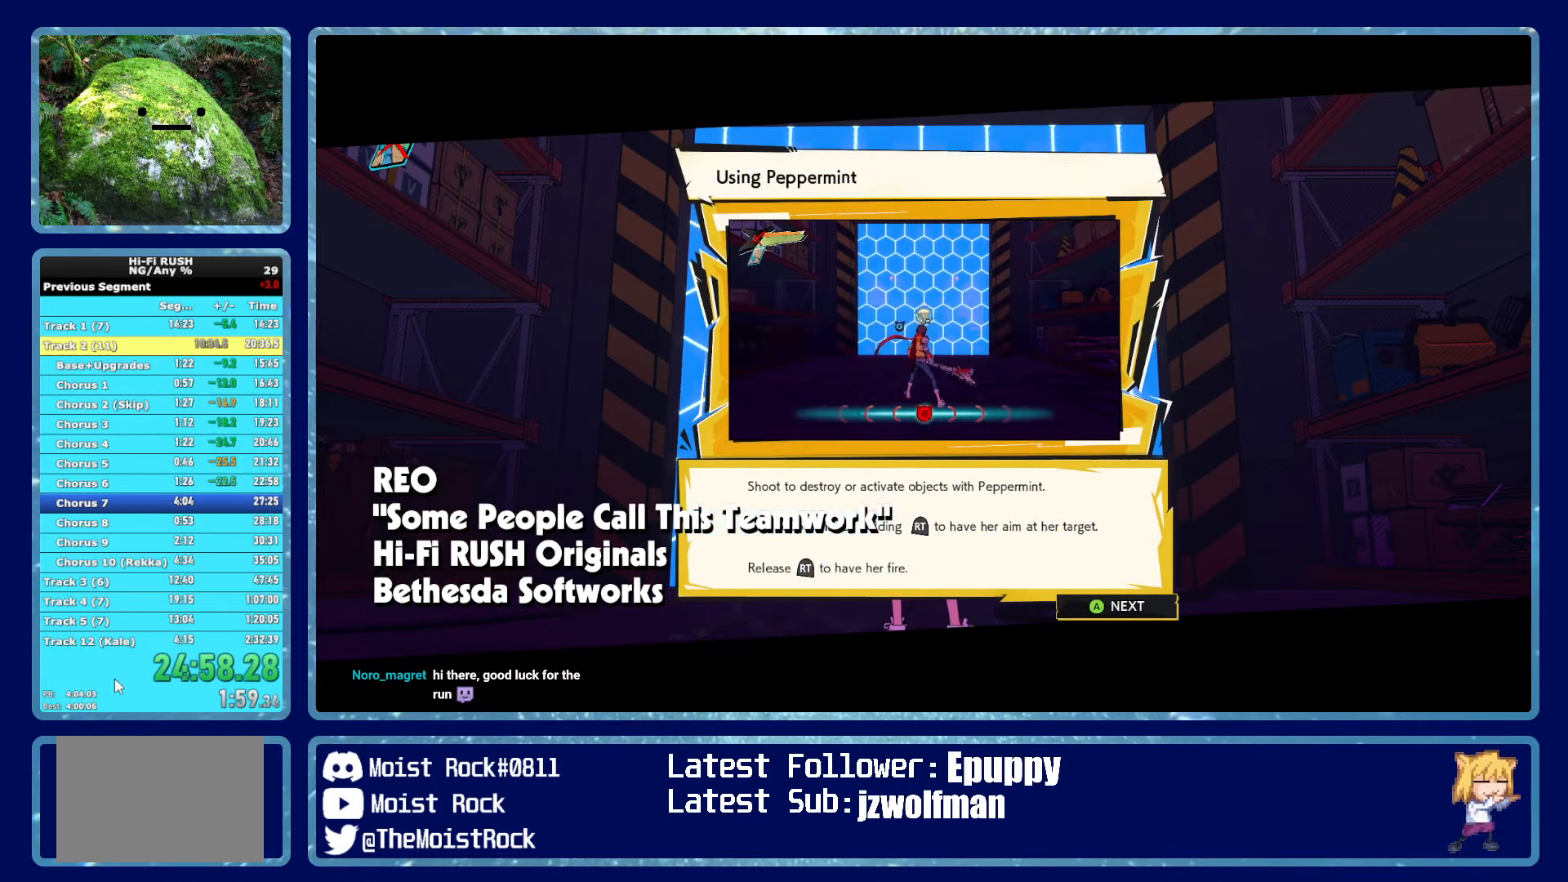
{"buttons": [], "left_stick": "up", "right_stick": "center", "events": [[67, "A", "up"], [134, "A", "down"], [200, "A", "up"], [284, "A", "down"], [384, "A", "up"], [434, "A", "down"], [484, "A", "up"]]}
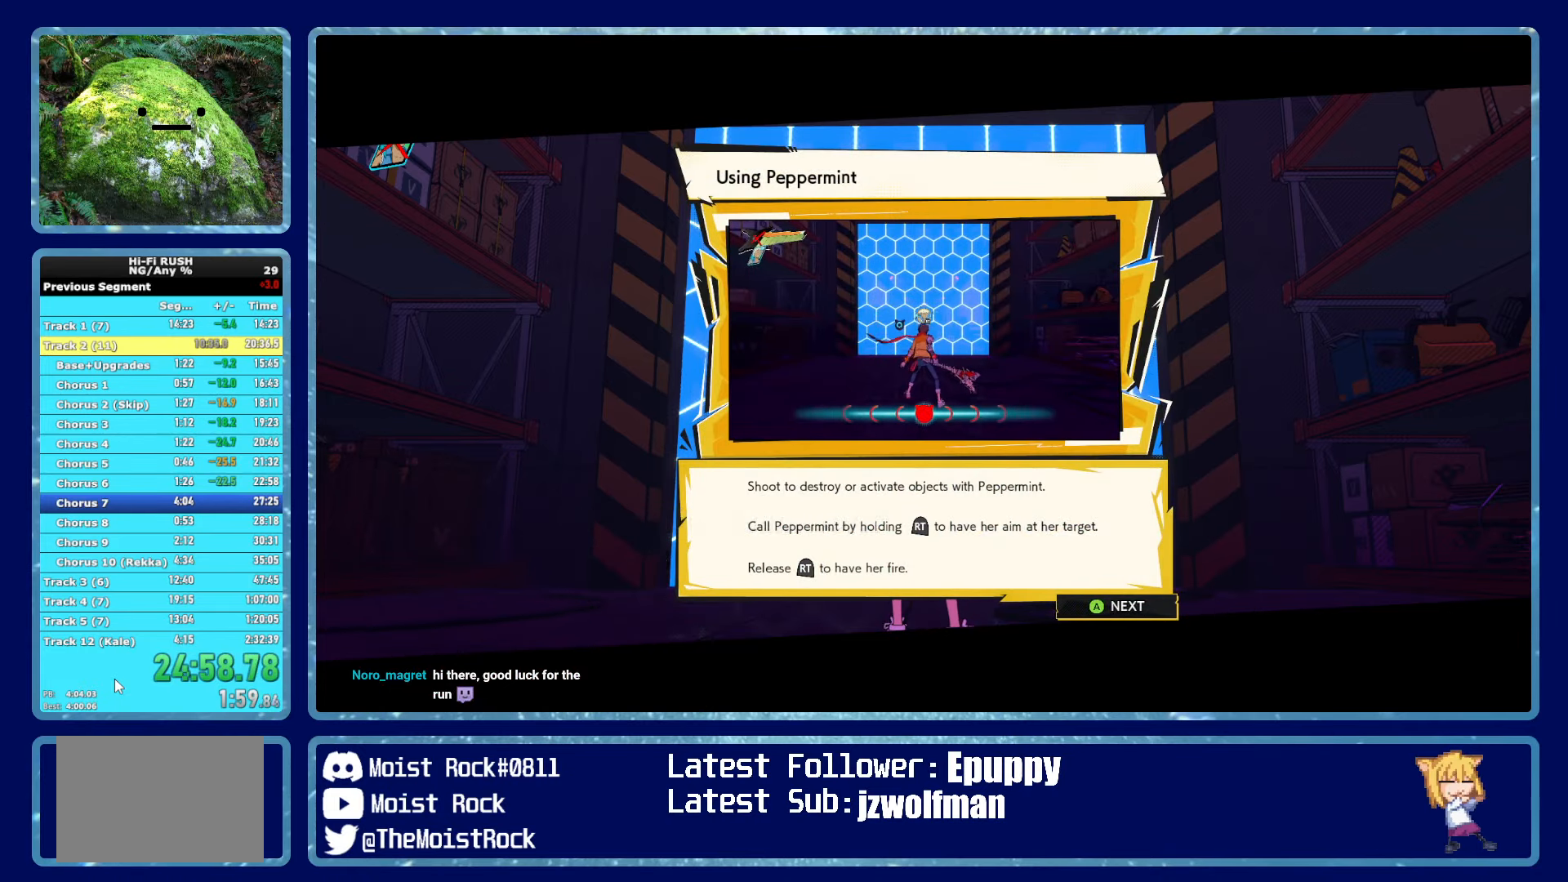
{"buttons": ["R2"], "left_stick": "up", "right_stick": "up"}